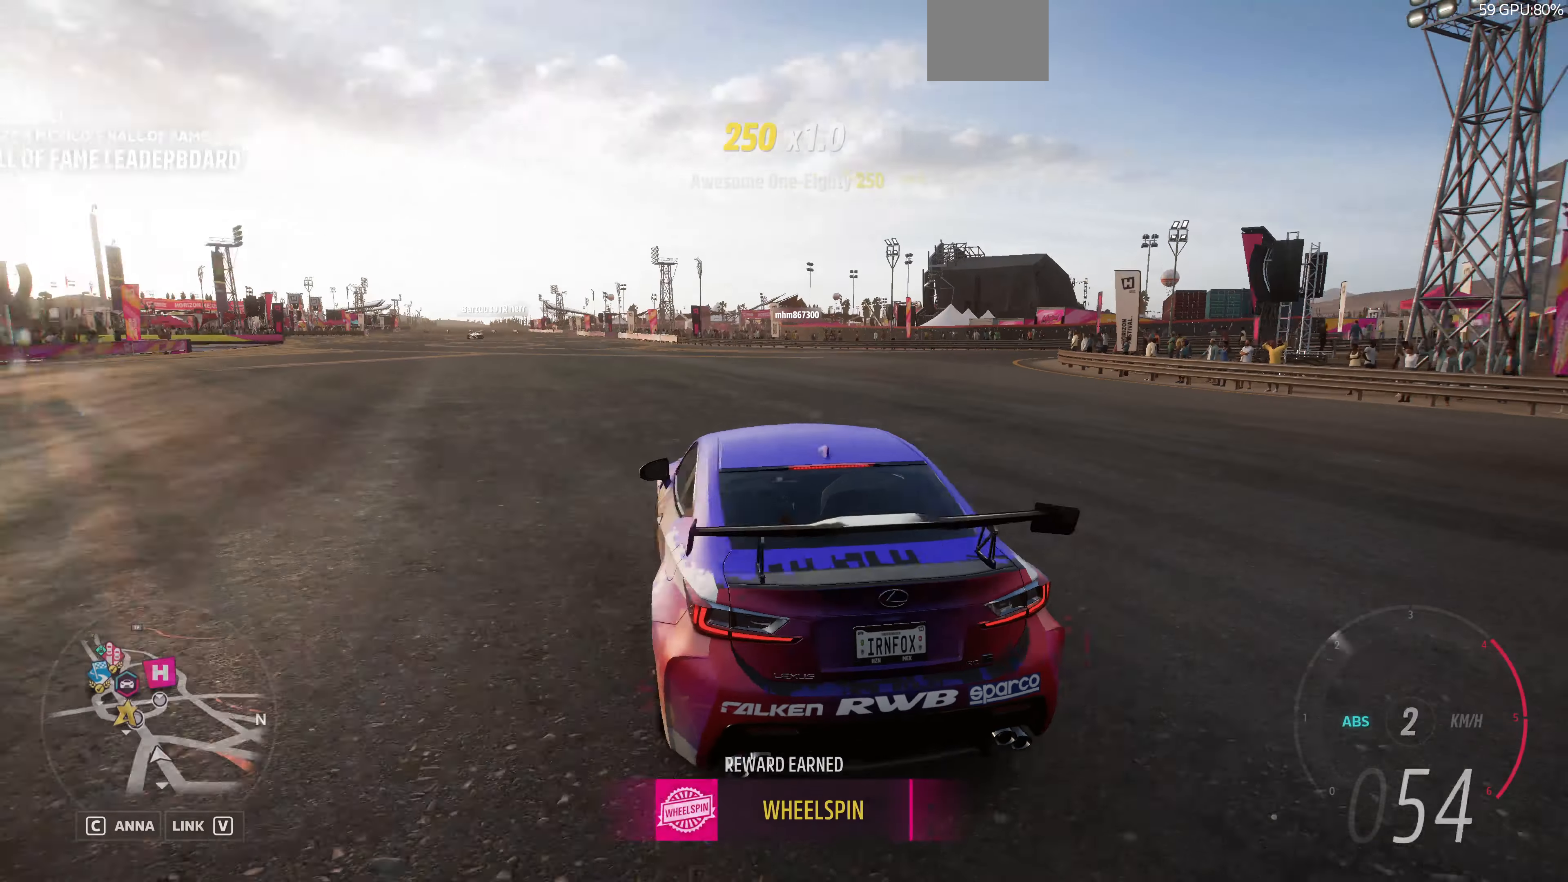
Gameplay with a controller (PlayStation layout); each line is a JSON object with the inputs held at the frame after it. "events" lists button and stick changes between this image and that frame as [ms after this image, input, new state], when the widget could be followed in between.
{"buttons": ["L2"], "left_stick": "center", "right_stick": "up-right", "events": [[166, "left_stick", "down"], [266, "left_stick", "down-right"], [266, "right_stick", "up-right"], [500, "left_stick", "center"]]}
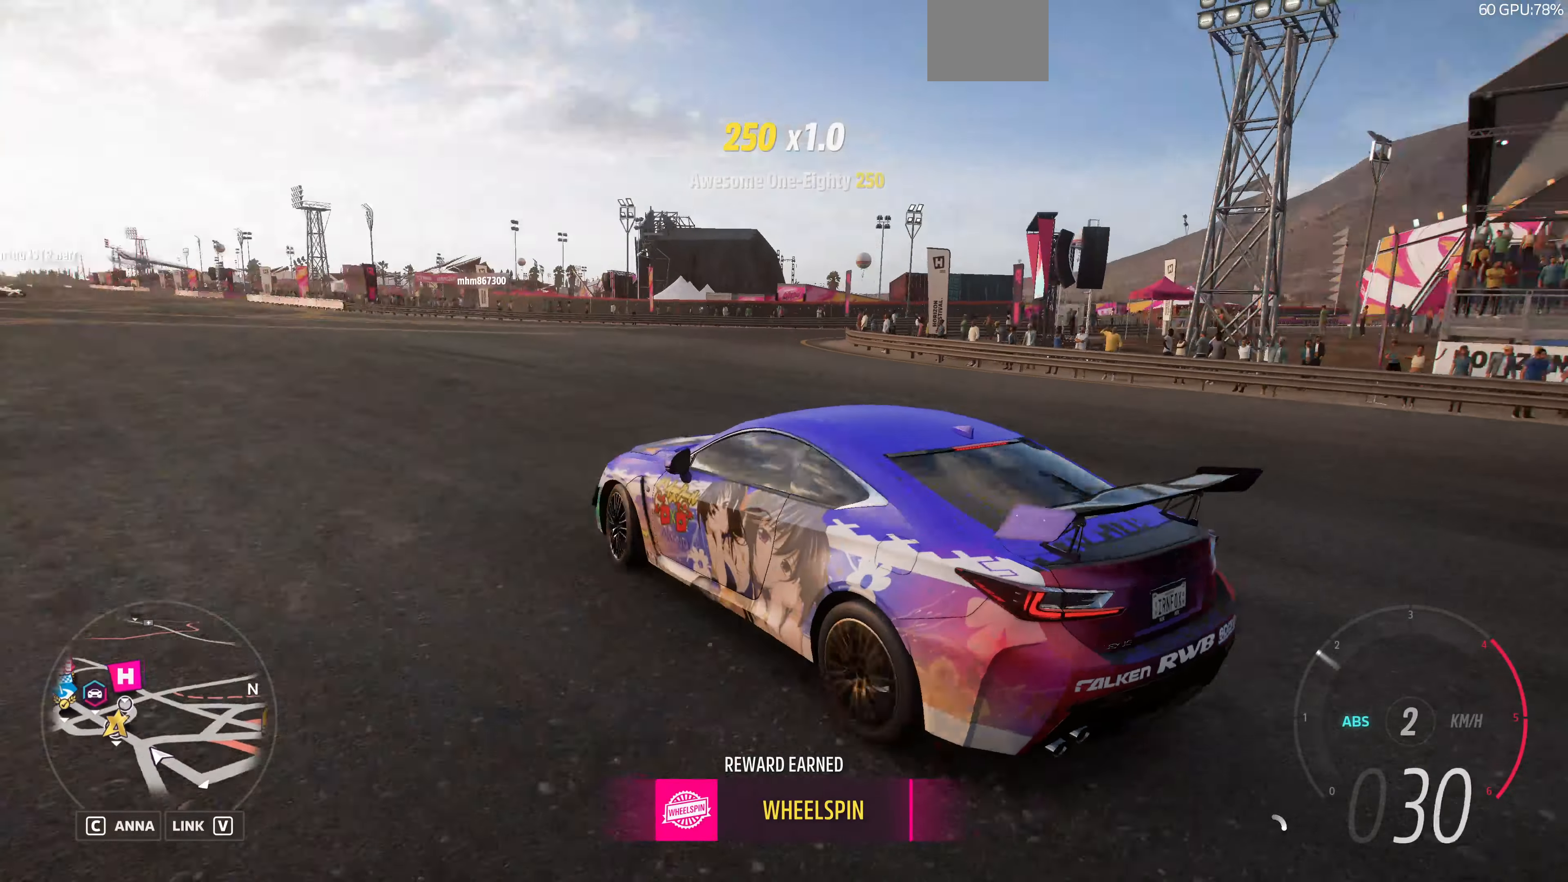
{"buttons": ["L2"], "left_stick": "down-left", "right_stick": "up-right", "events": [[200, "left_stick", "left"], [400, "left_stick", "down-left"]]}
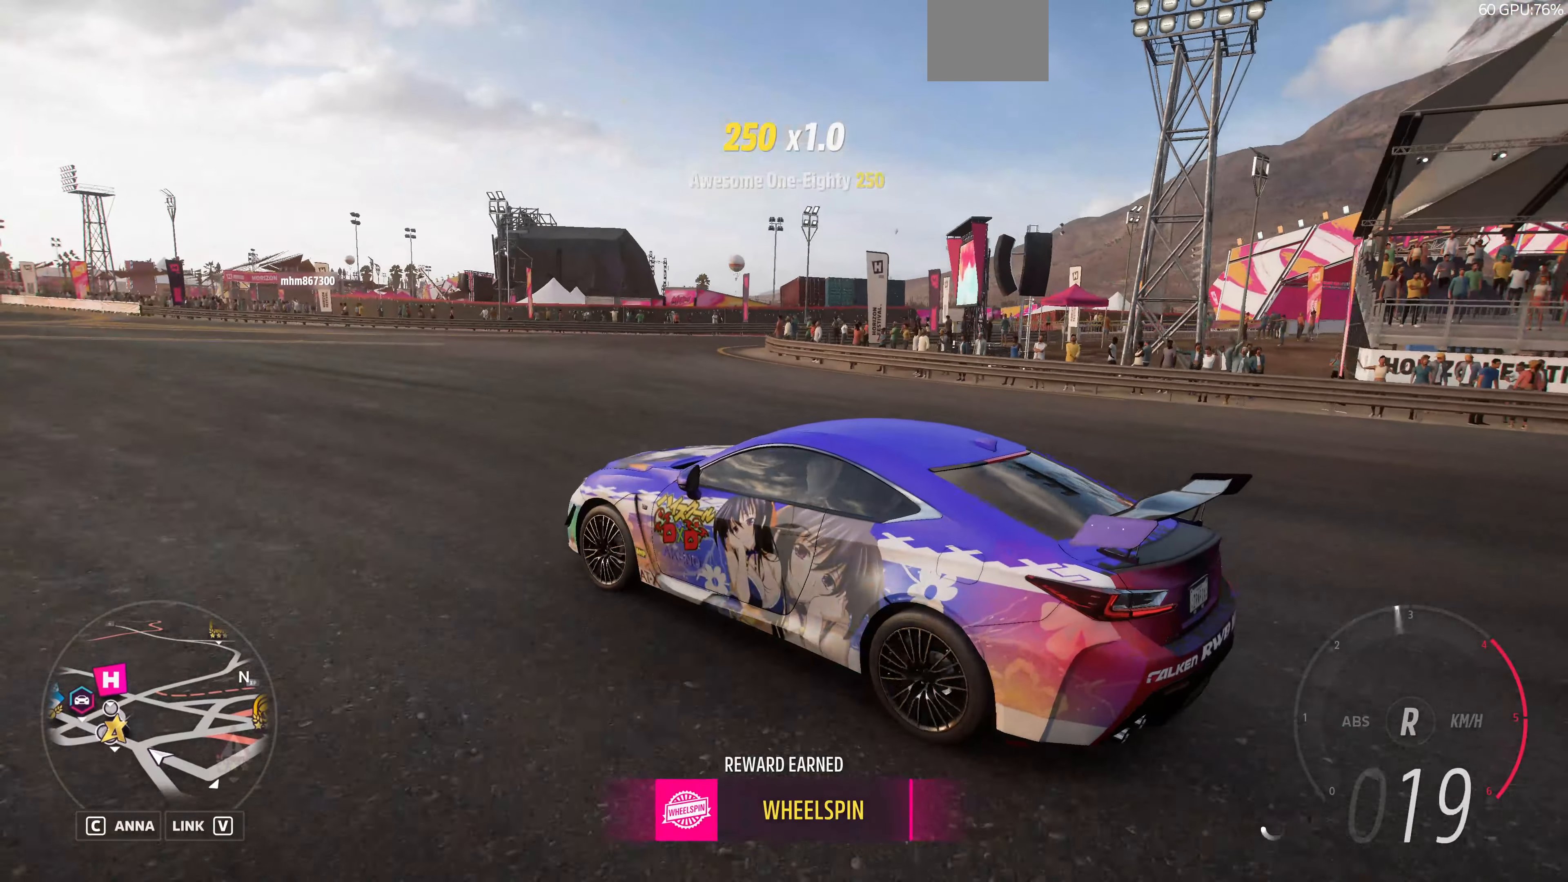
{"buttons": ["L2"], "left_stick": "down-left", "right_stick": "down-right", "events": [[366, "right_stick", "down-right"]]}
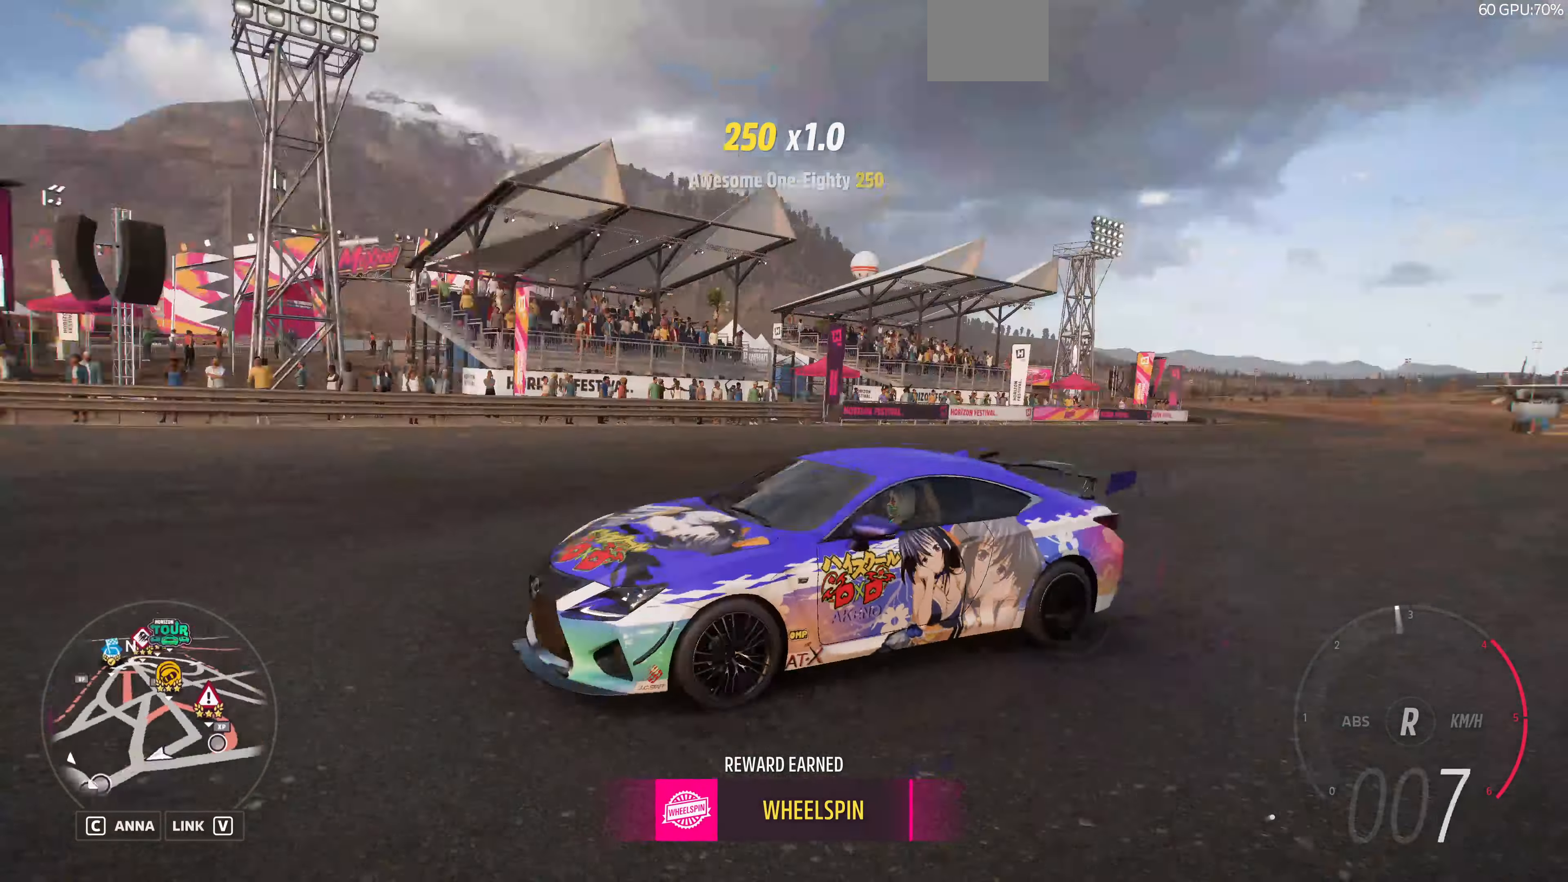
{"buttons": ["L2"], "left_stick": "center", "right_stick": "down-right", "events": [[233, "left_stick", "center"]]}
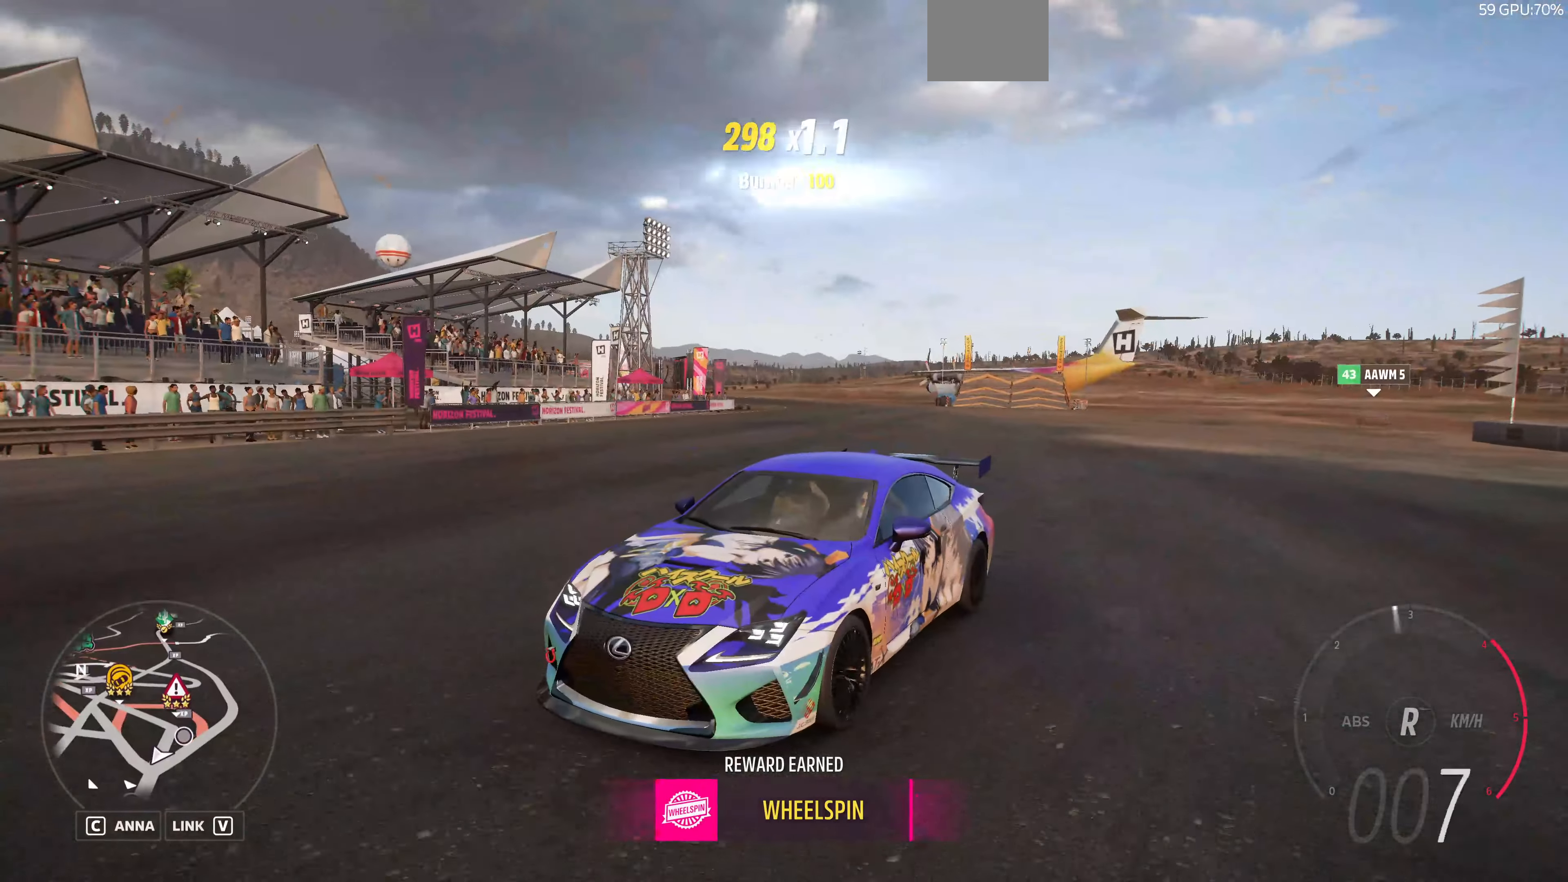
{"buttons": ["R2"], "left_stick": "center", "right_stick": "down-right", "events": [[266, "L2", "up"], [400, "R2", "down"]]}
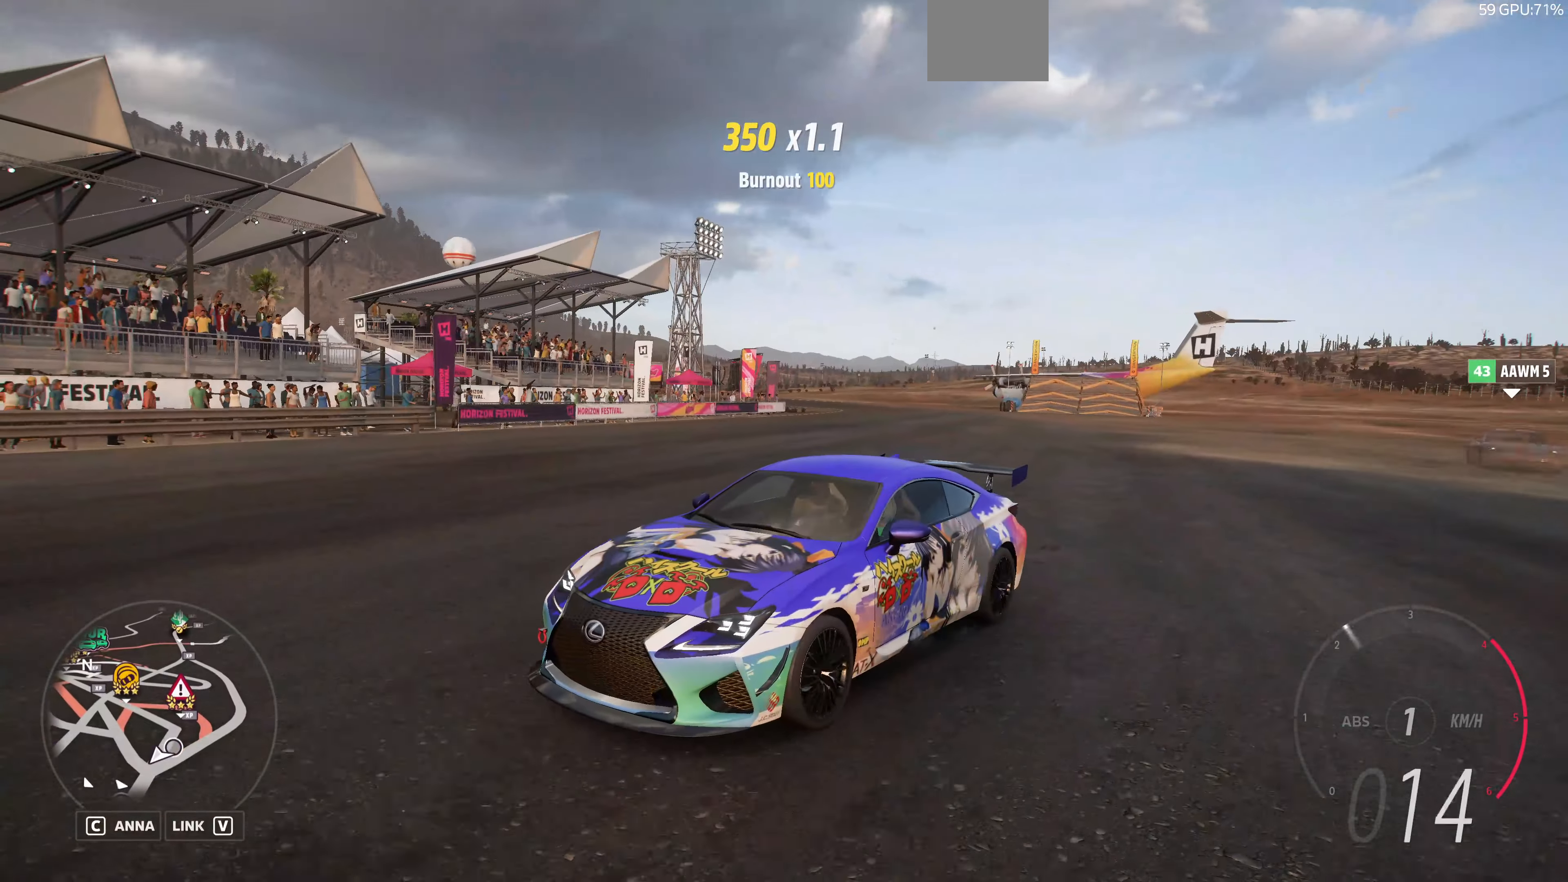
{"buttons": ["R2"], "left_stick": "center", "right_stick": "down-right", "events": []}
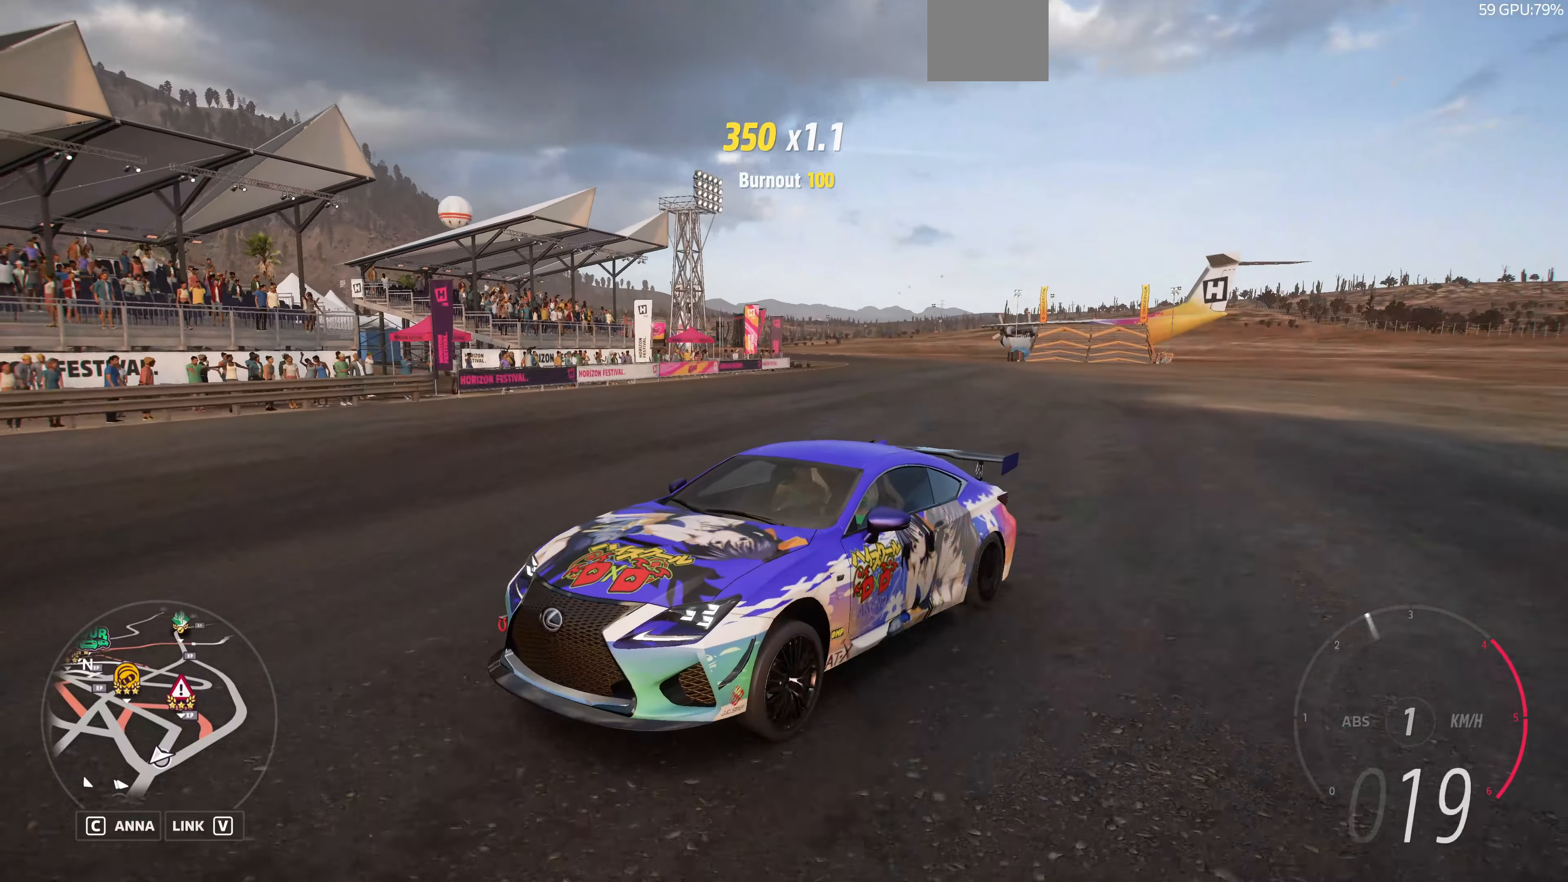
{"buttons": ["L2"], "left_stick": "center", "right_stick": "center", "events": [[166, "R2", "up"], [166, "left_stick", "left"], [266, "L2", "down"], [300, "right_stick", "right"], [433, "left_stick", "center"], [433, "right_stick", "center"]]}
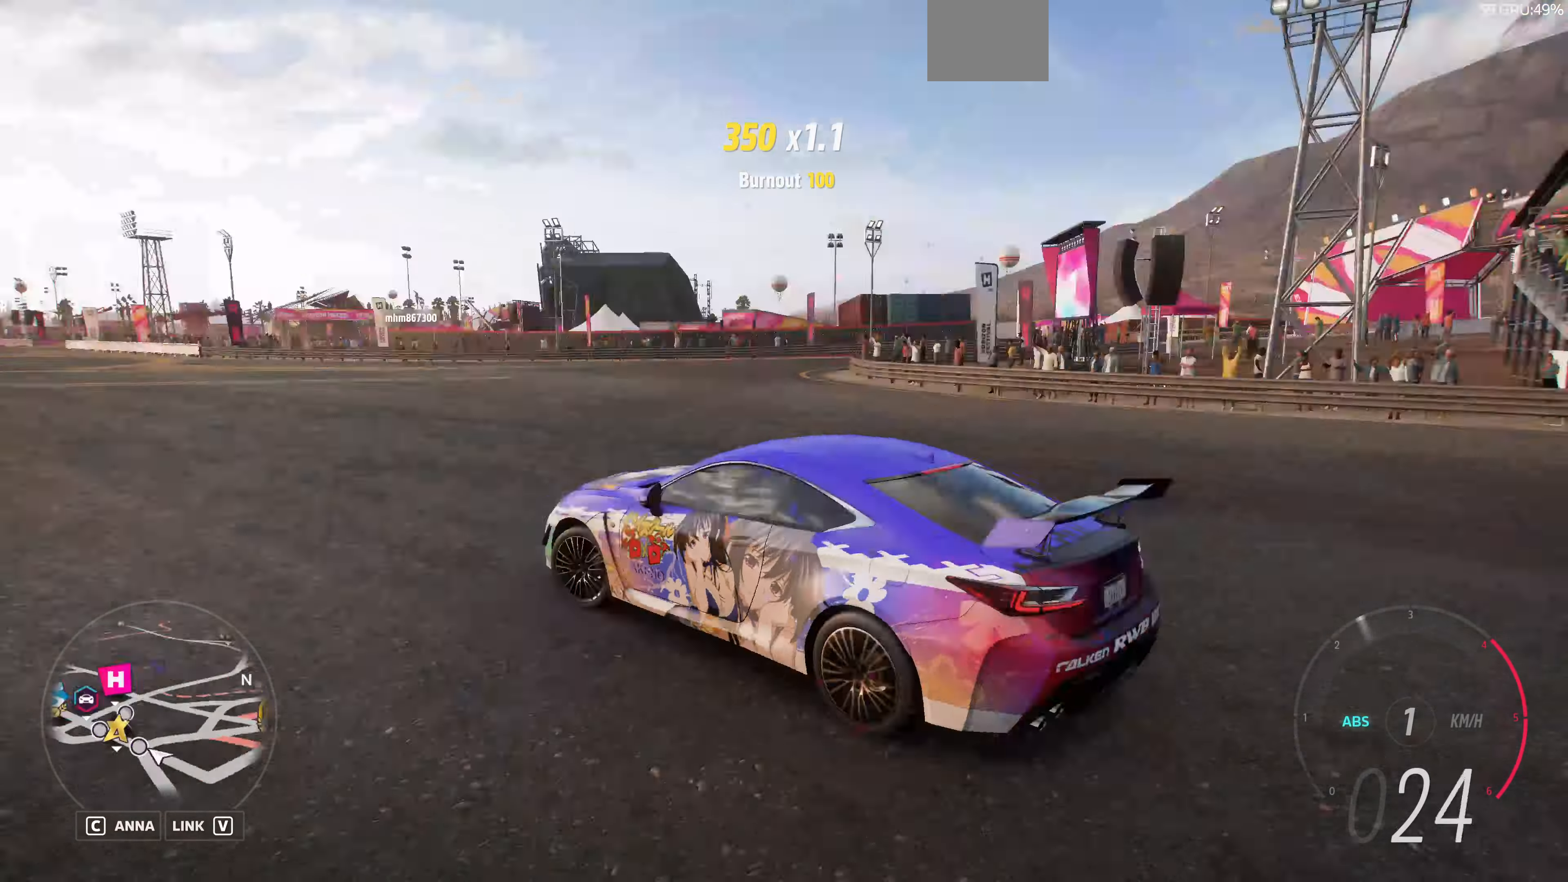
{"buttons": [], "left_stick": "center", "right_stick": "center", "events": [[133, "left_stick", "left"], [334, "left_stick", "center"], [467, "L2", "up"]]}
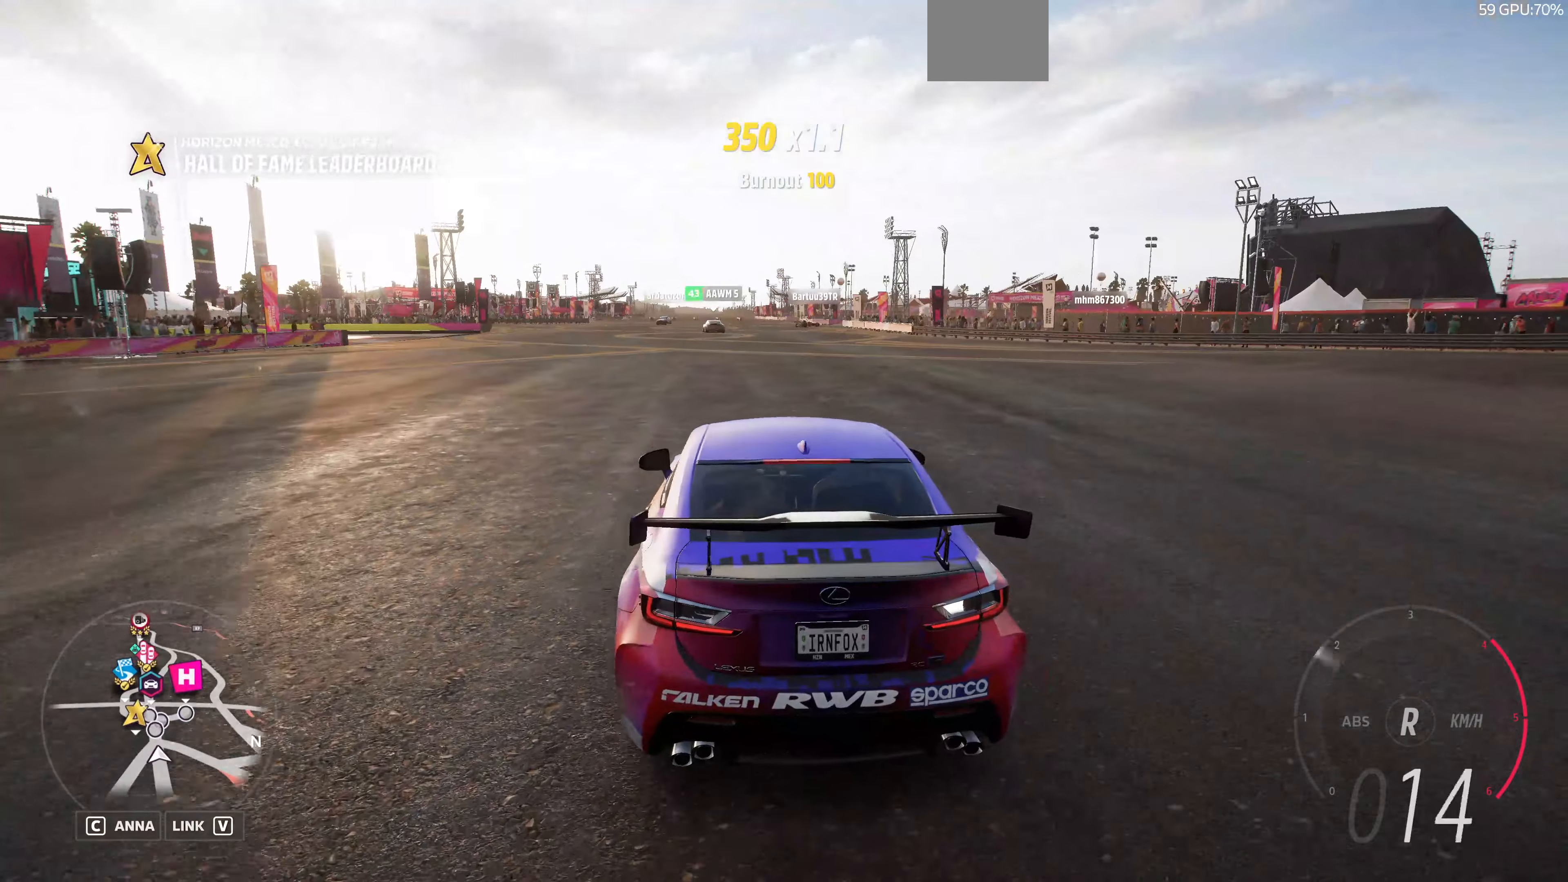
{"buttons": ["L2"], "left_stick": "center", "right_stick": "center", "events": [[334, "L2", "down"]]}
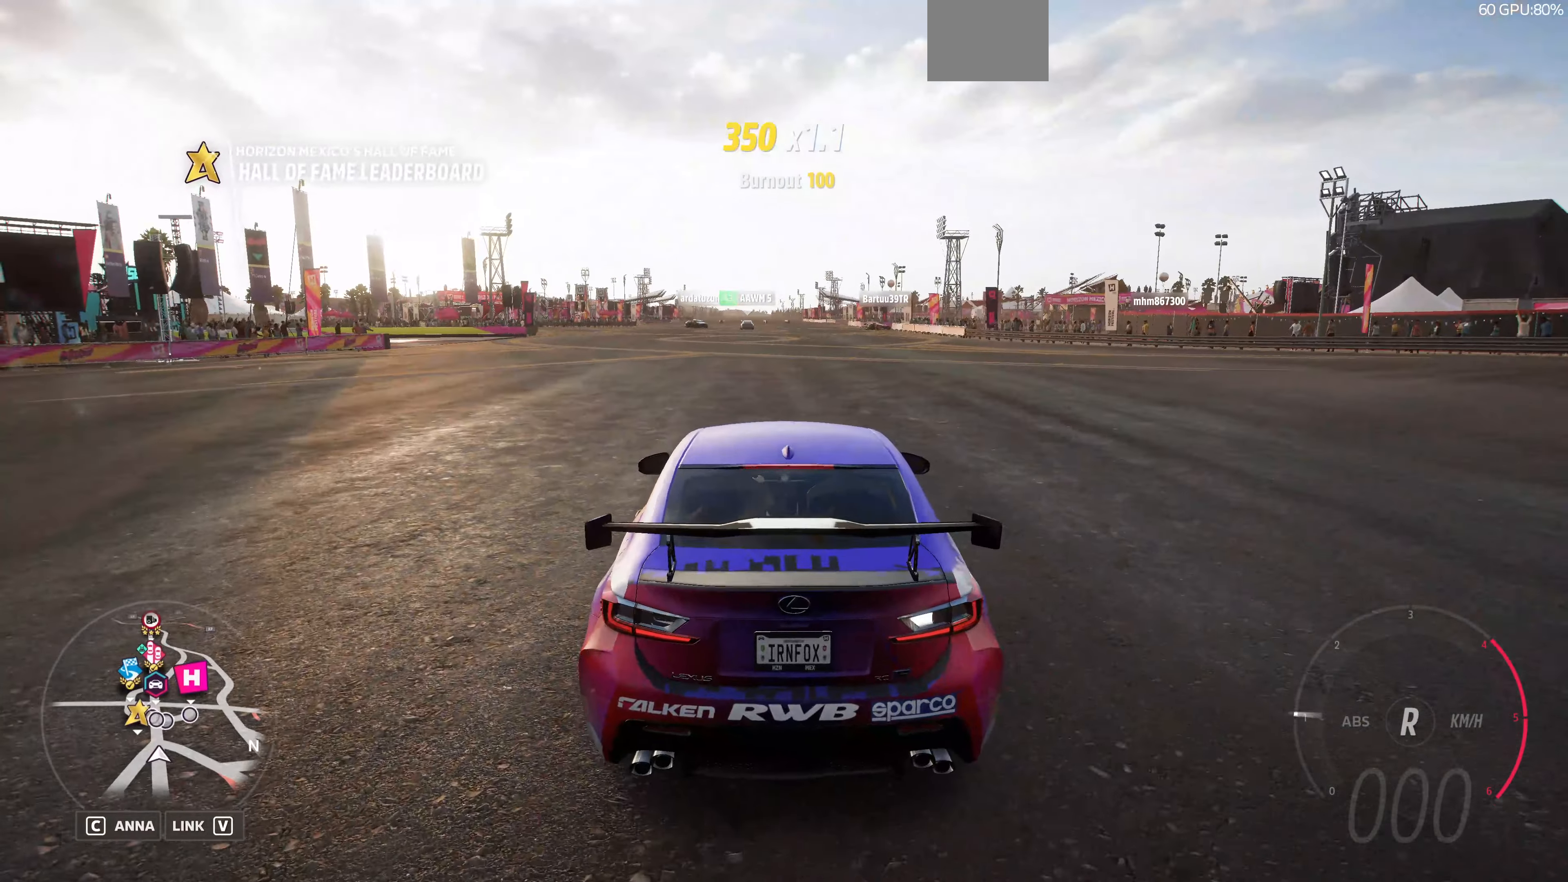
{"buttons": ["L2"], "left_stick": "center", "right_stick": "up-right", "events": [[200, "right_stick", "up-right"]]}
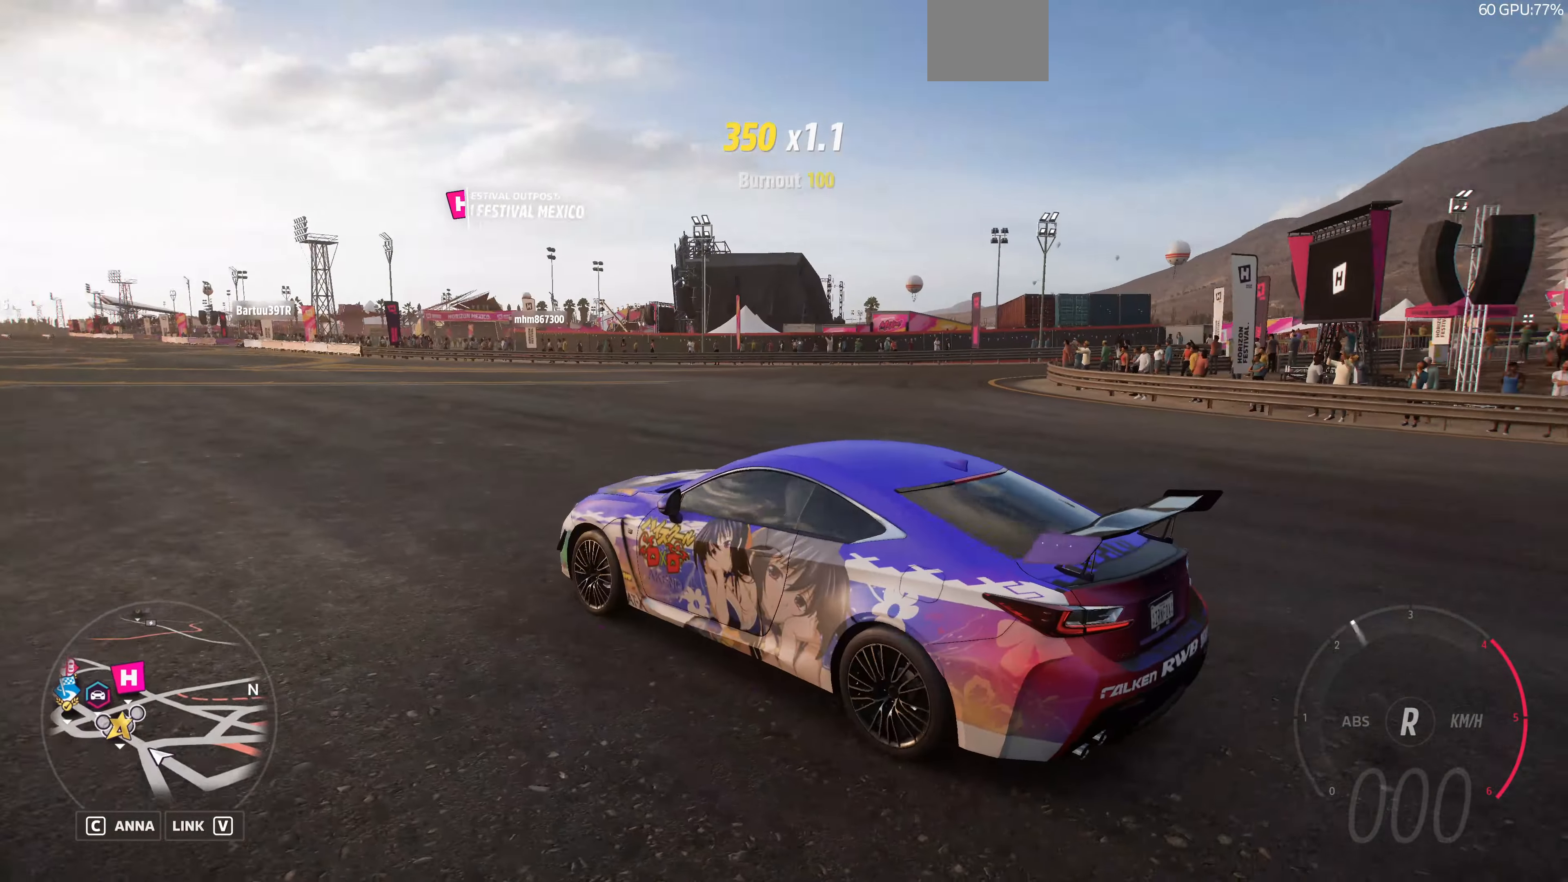
{"buttons": ["L2"], "left_stick": "center", "right_stick": "up-right", "events": []}
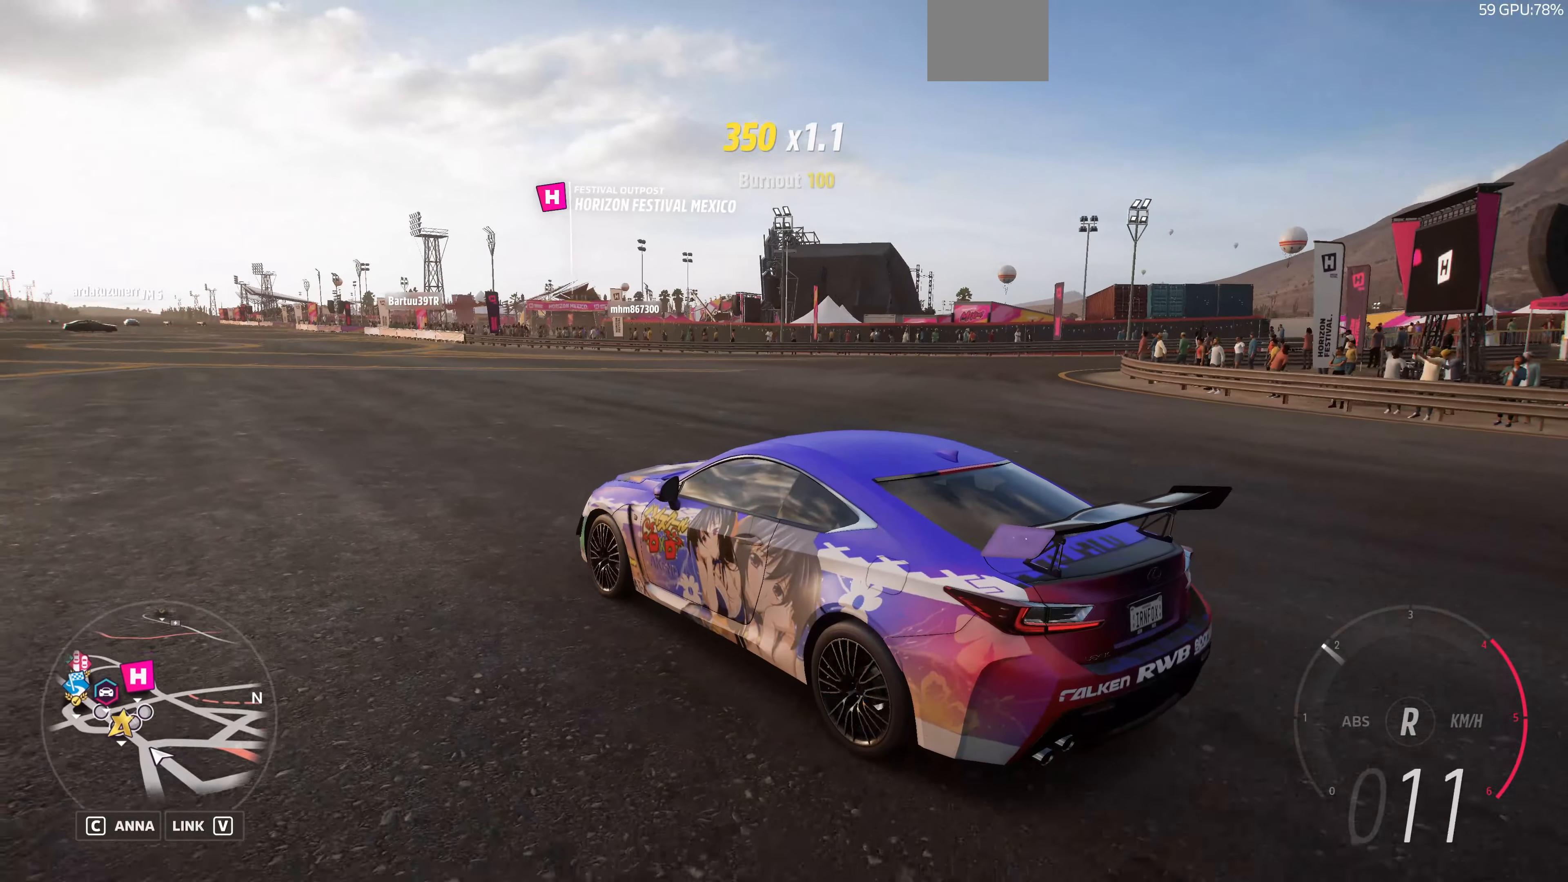
{"buttons": ["L2"], "left_stick": "center", "right_stick": "up-right", "events": []}
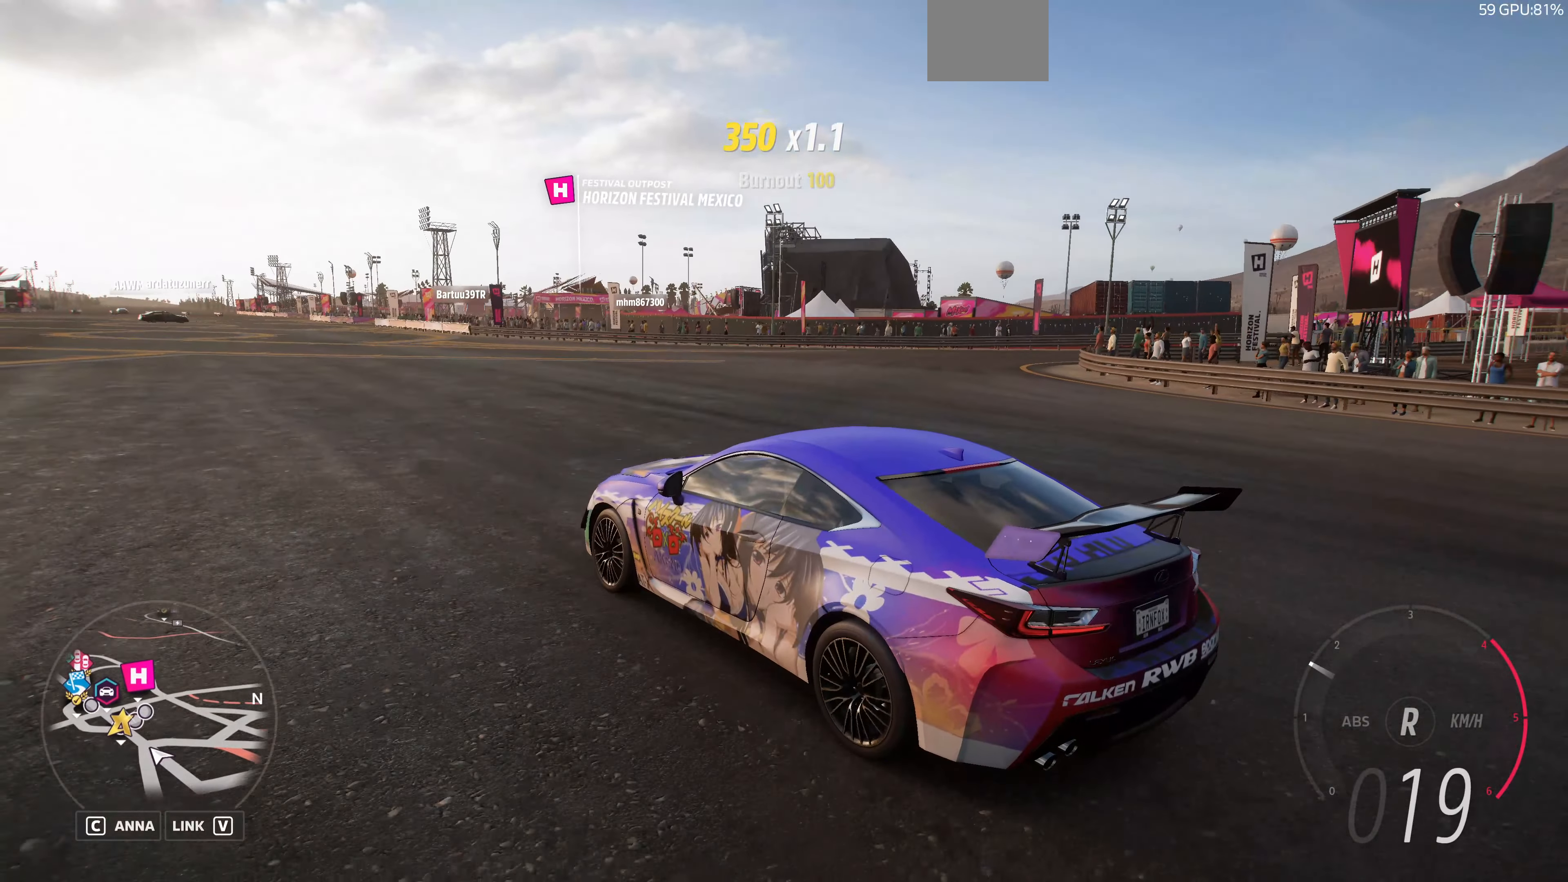
{"buttons": ["R2"], "left_stick": "center", "right_stick": "up-right", "events": [[167, "L2", "up"], [167, "R2", "down"]]}
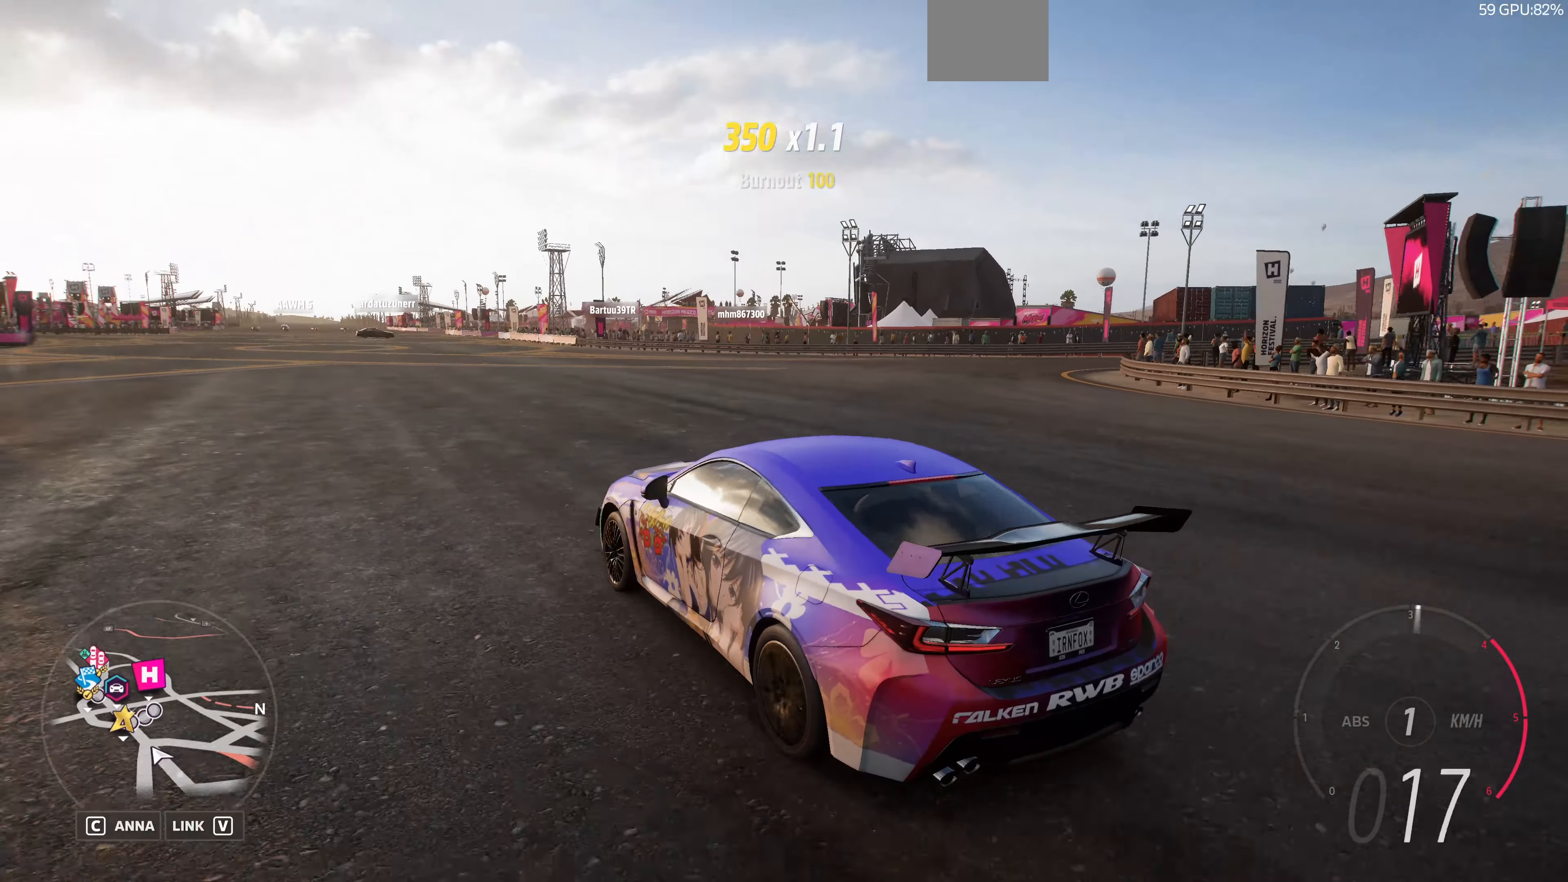
{"buttons": ["R2"], "left_stick": "center", "right_stick": "up-right", "events": []}
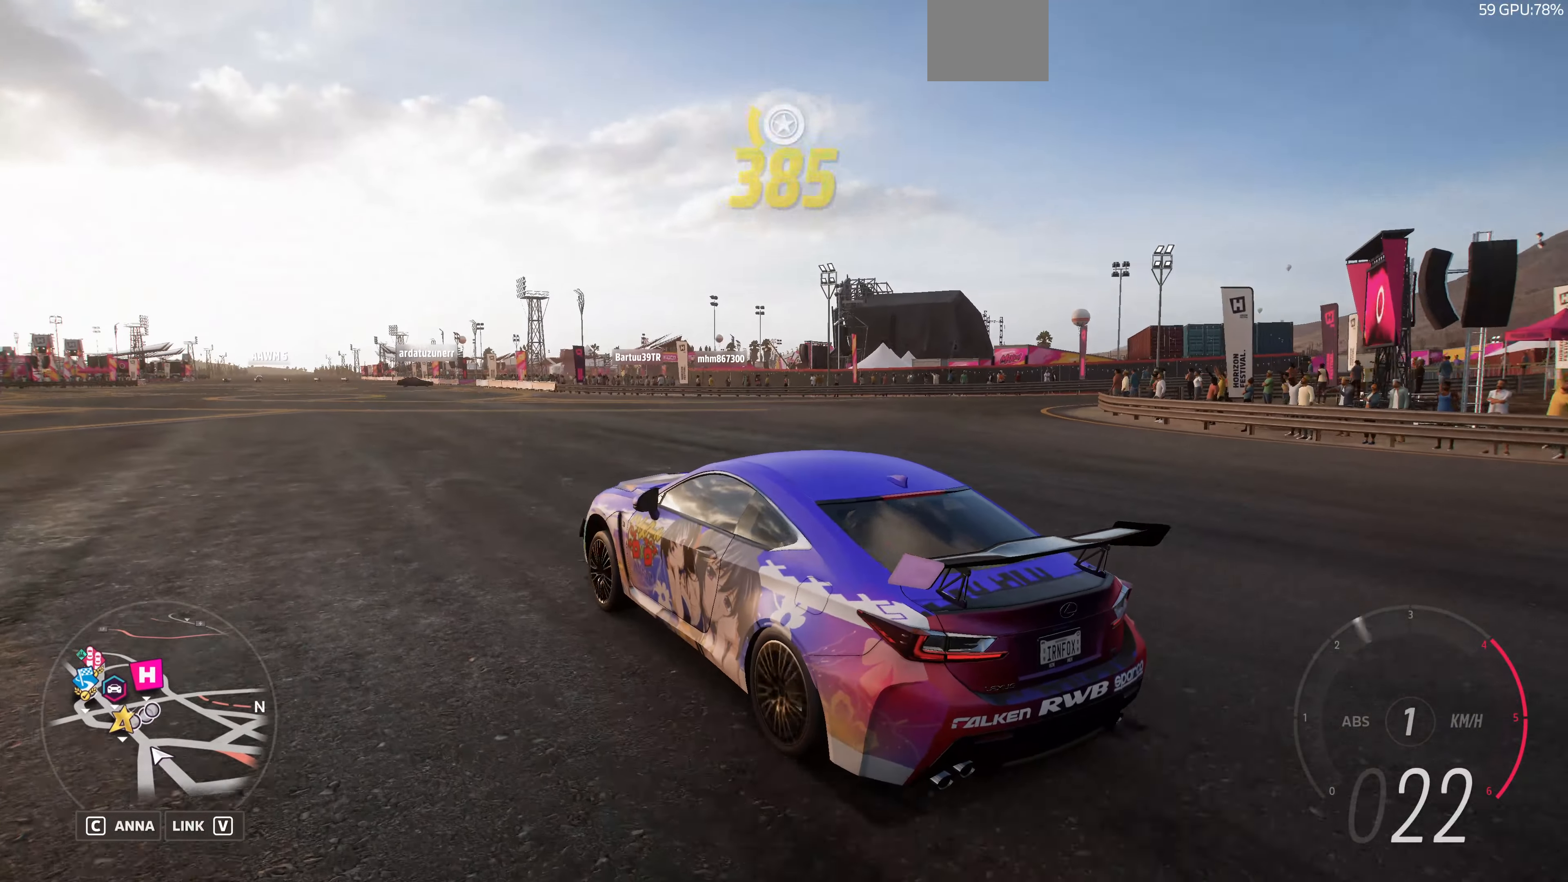
{"buttons": ["R2"], "left_stick": "up-right", "right_stick": "center", "events": [[234, "R2", "up"], [367, "left_stick", "up-right"], [367, "right_stick", "center"], [500, "R2", "down"]]}
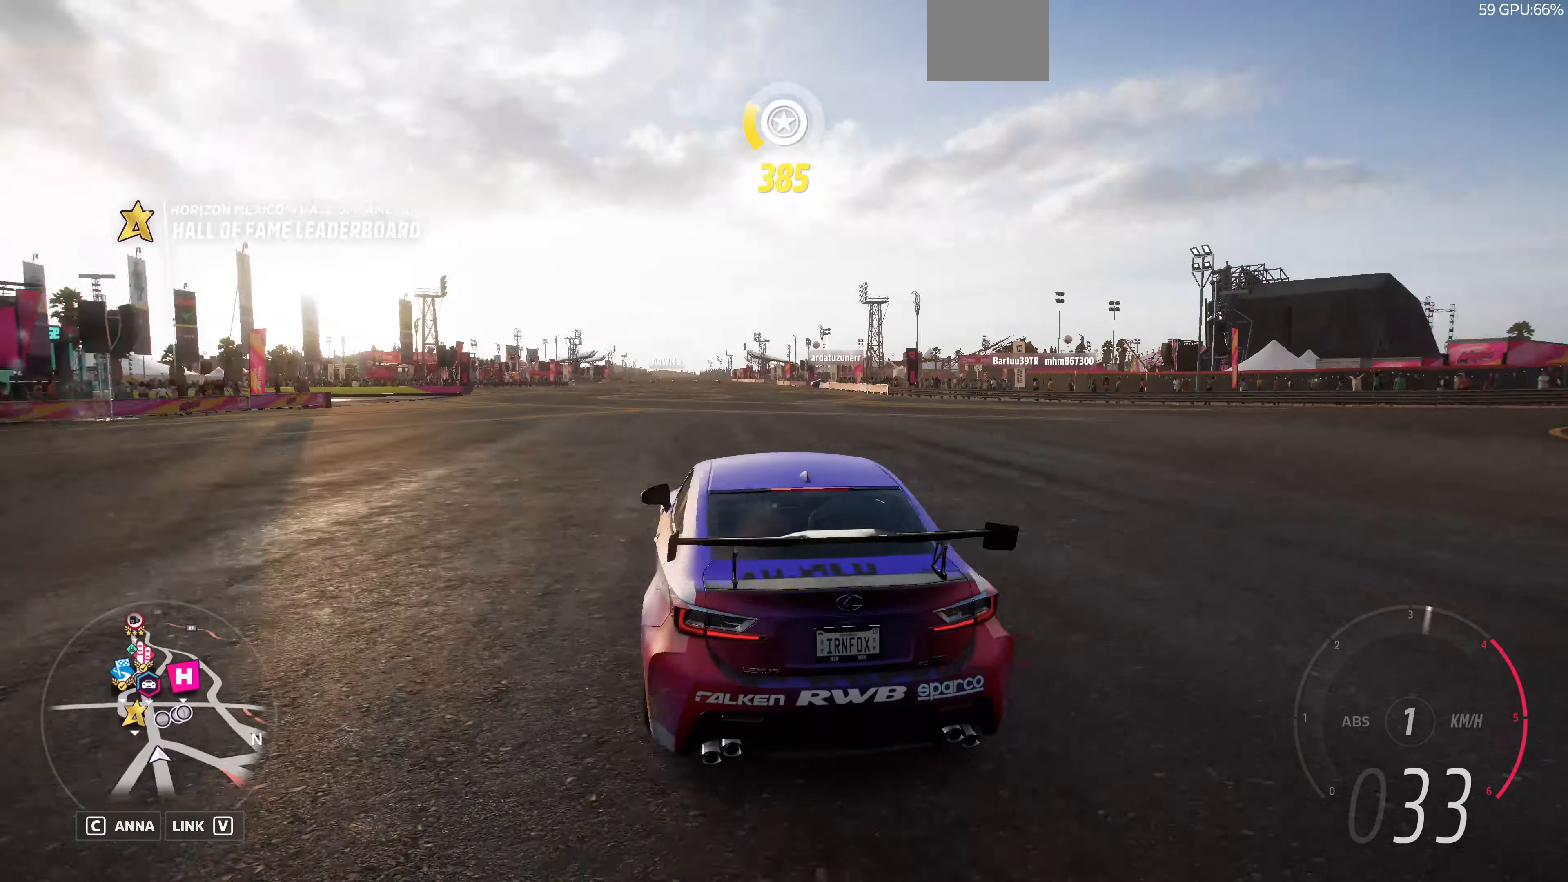
{"buttons": ["R2"], "left_stick": "up-right", "right_stick": "center", "events": []}
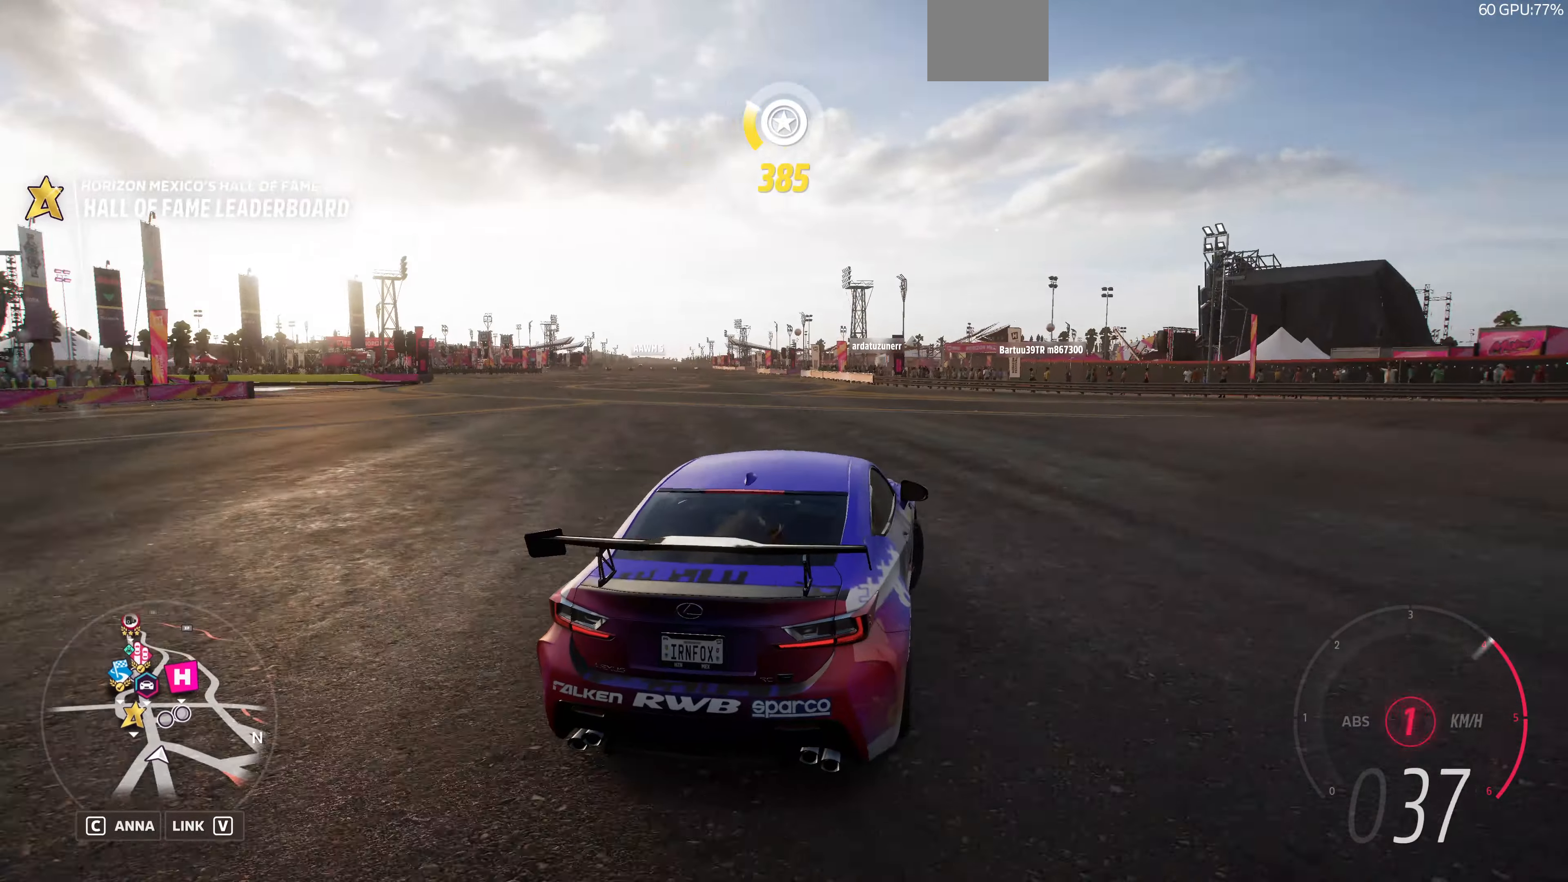
{"buttons": ["R2"], "left_stick": "up-right", "right_stick": "center", "events": []}
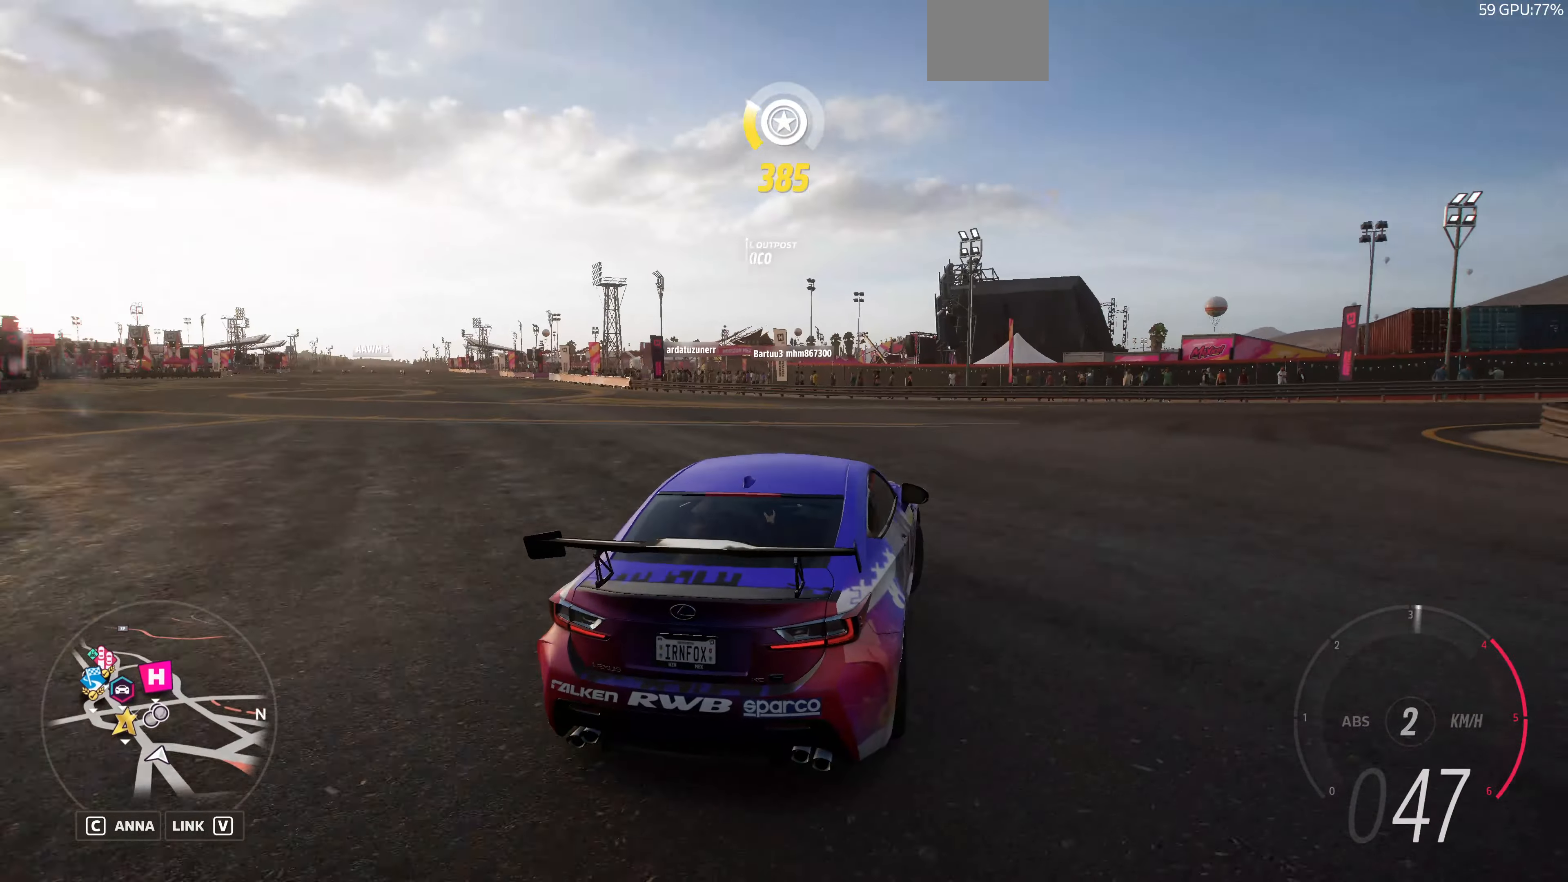
{"buttons": ["R2"], "left_stick": "up-right", "right_stick": "up", "events": [[167, "right_stick", "up"]]}
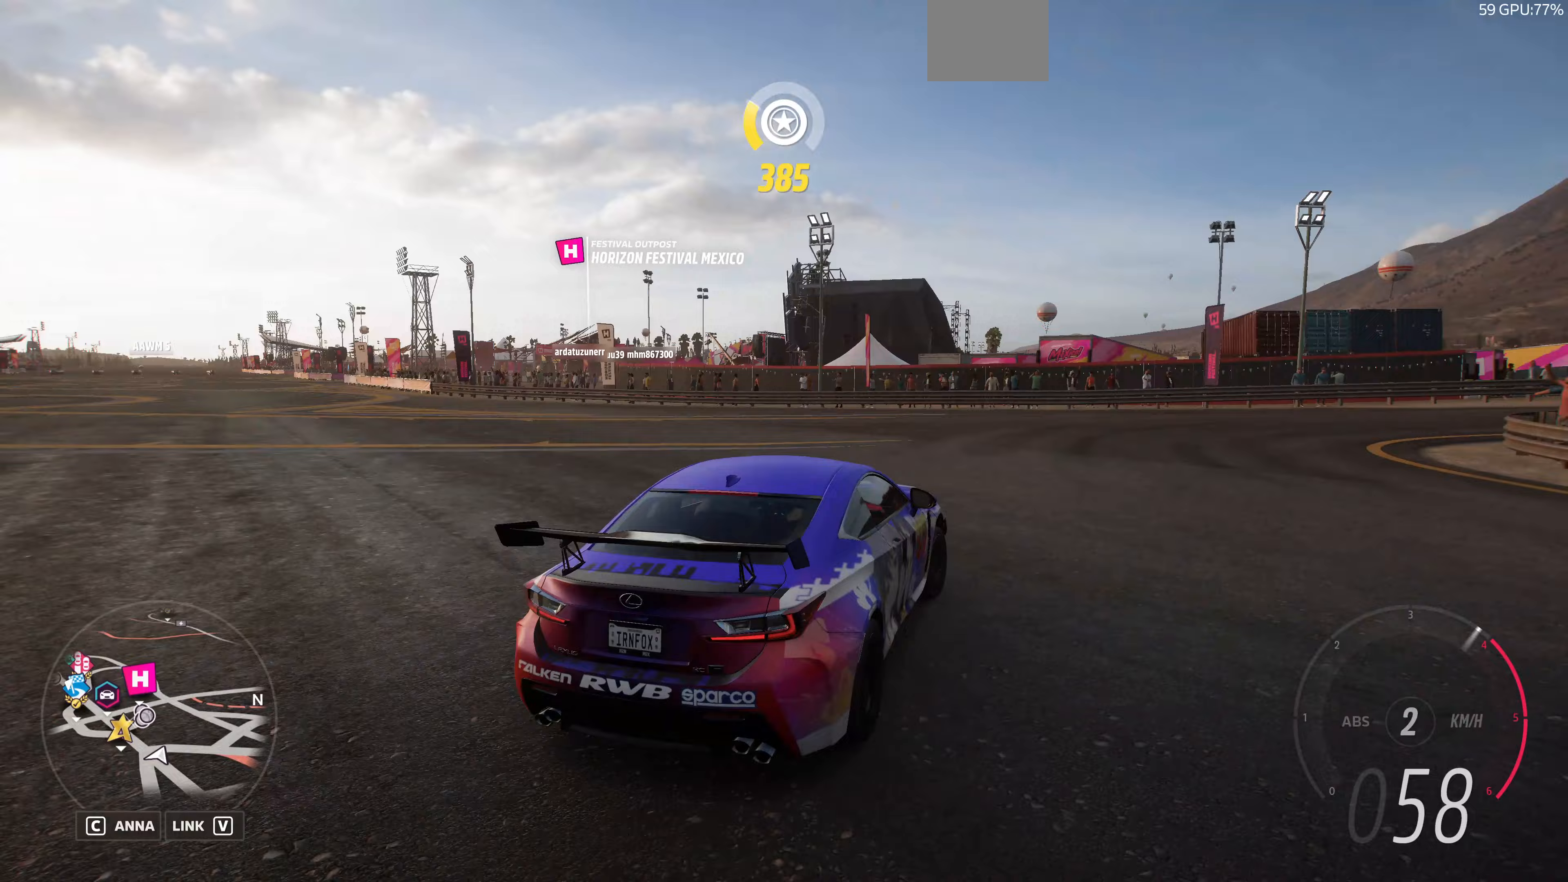
{"buttons": ["R2"], "left_stick": "up-right", "right_stick": "up", "events": []}
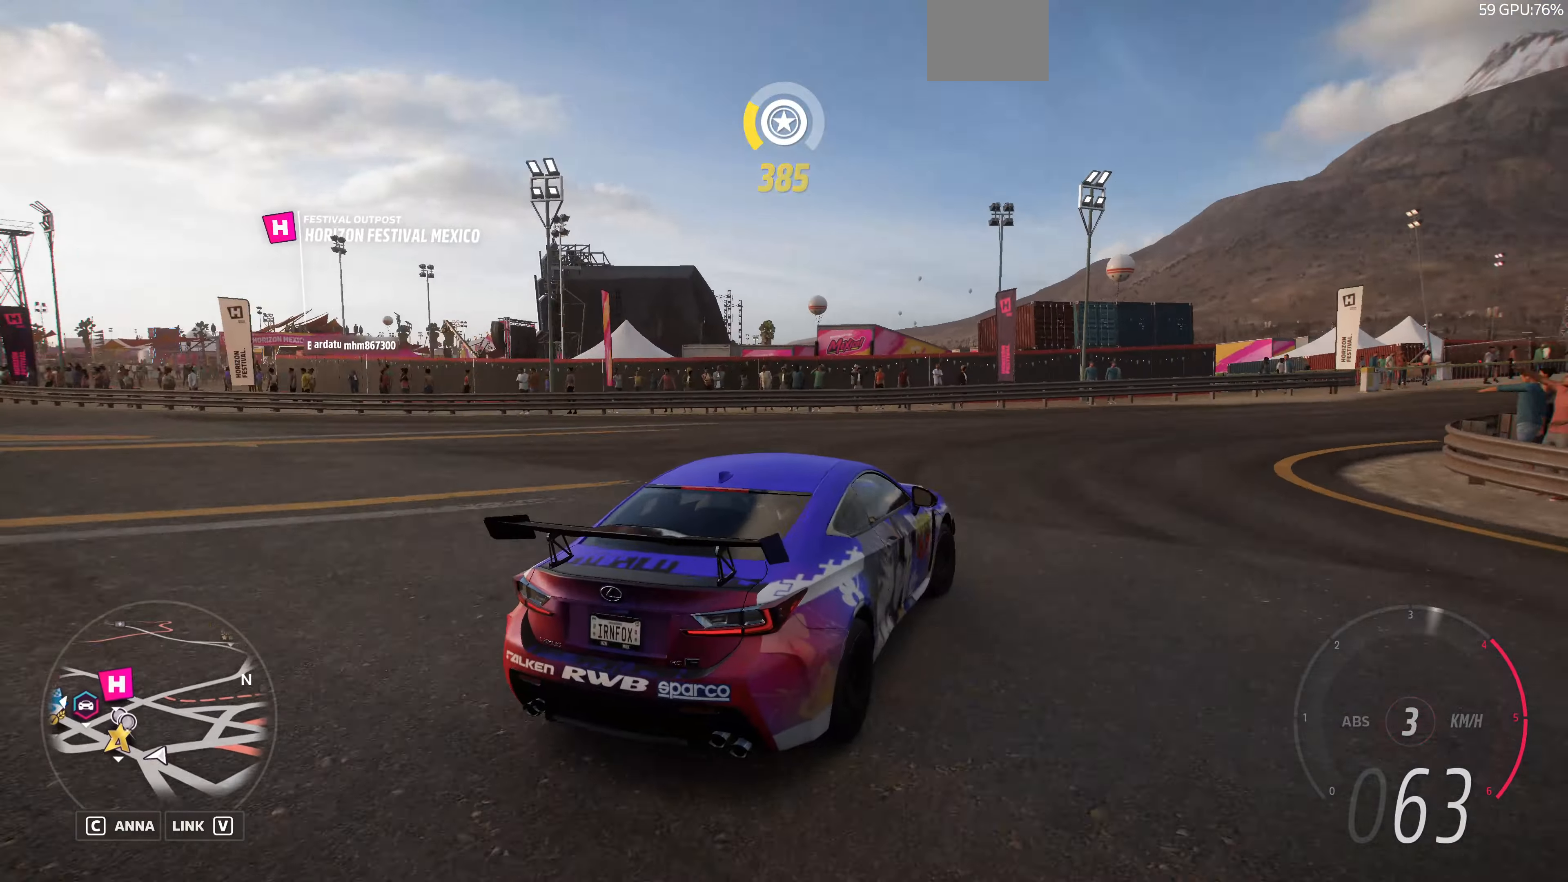
{"buttons": ["R2"], "left_stick": "right", "right_stick": "up", "events": [[367, "left_stick", "right"]]}
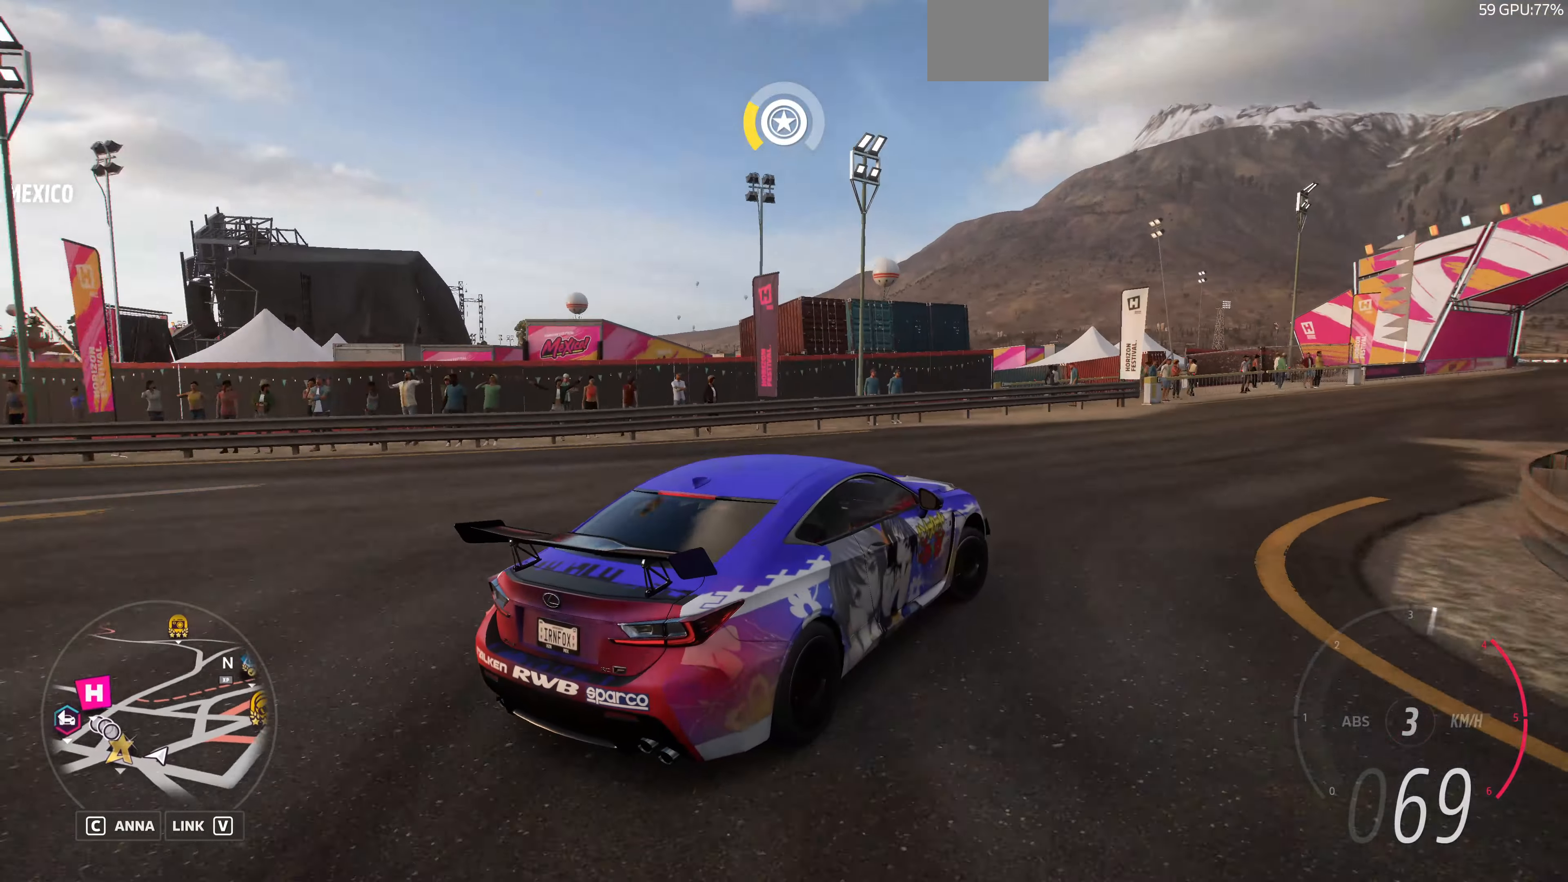
{"buttons": ["L2"], "left_stick": "right", "right_stick": "up", "events": [[167, "R2", "up"], [367, "L2", "down"]]}
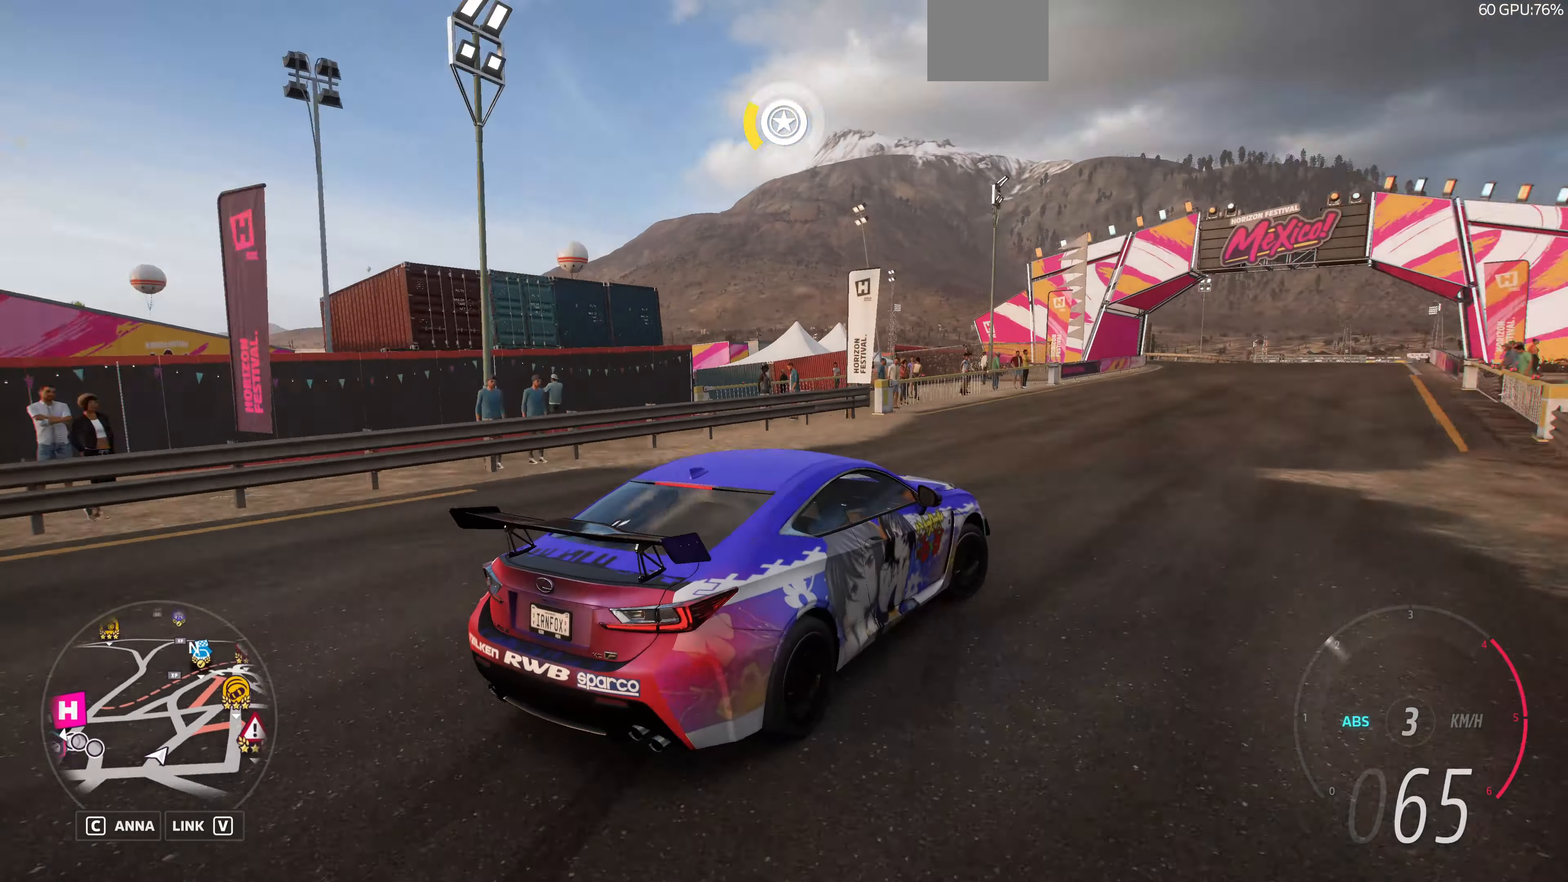
{"buttons": ["CROSS", "L2"], "left_stick": "right", "right_stick": "up-left", "events": [[33, "CROSS", "down"], [400, "right_stick", "up-left"]]}
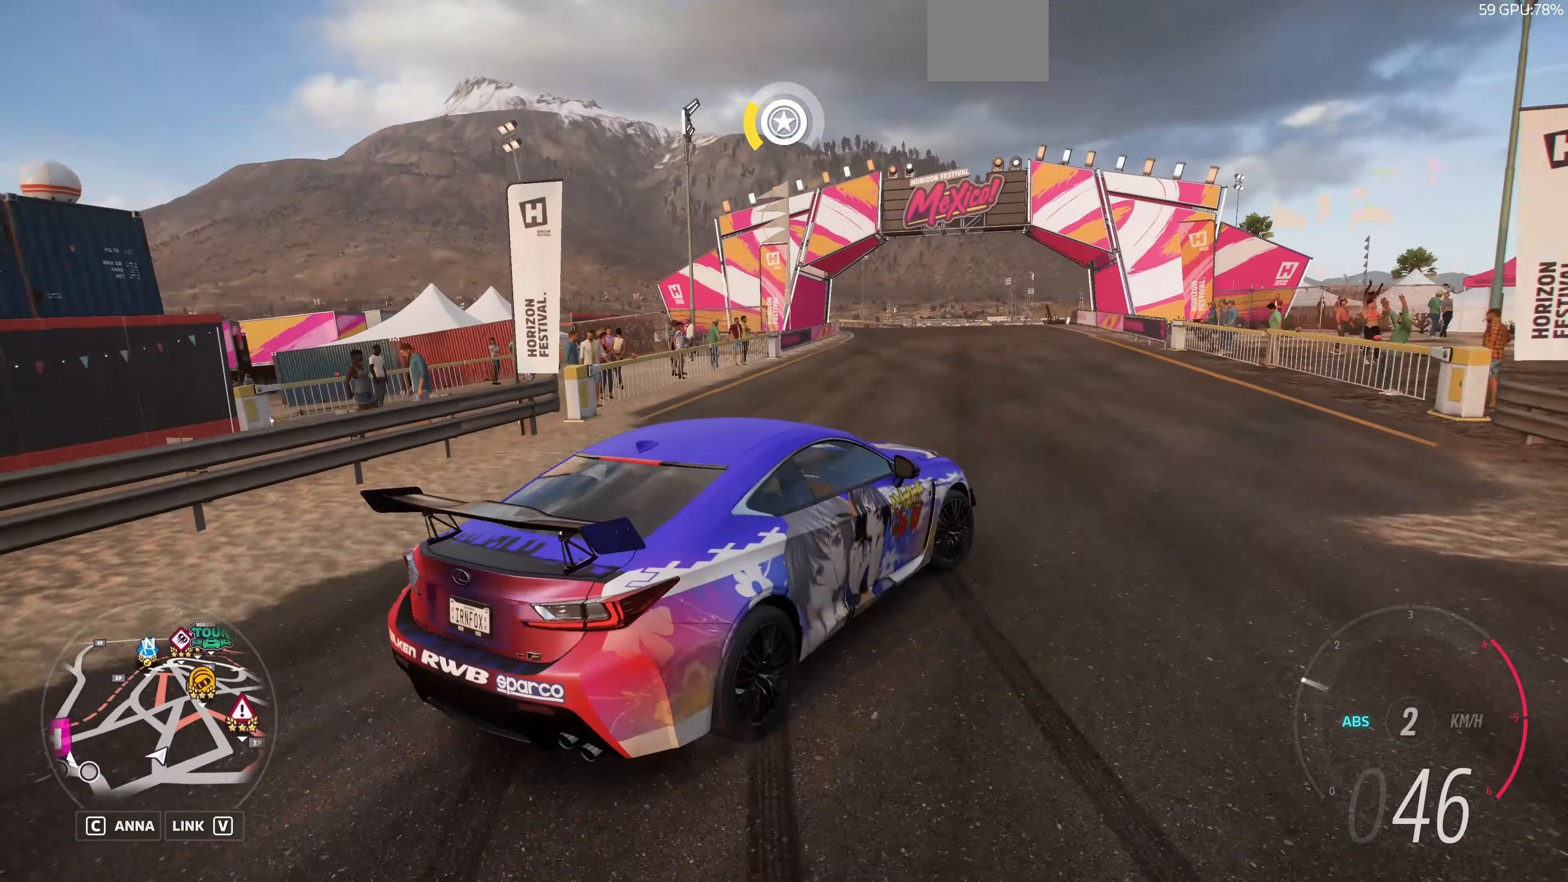
{"buttons": ["R2"], "left_stick": "right", "right_stick": "down-left", "events": [[133, "L2", "up"], [367, "CROSS", "up"], [367, "R2", "down"], [433, "right_stick", "down-left"]]}
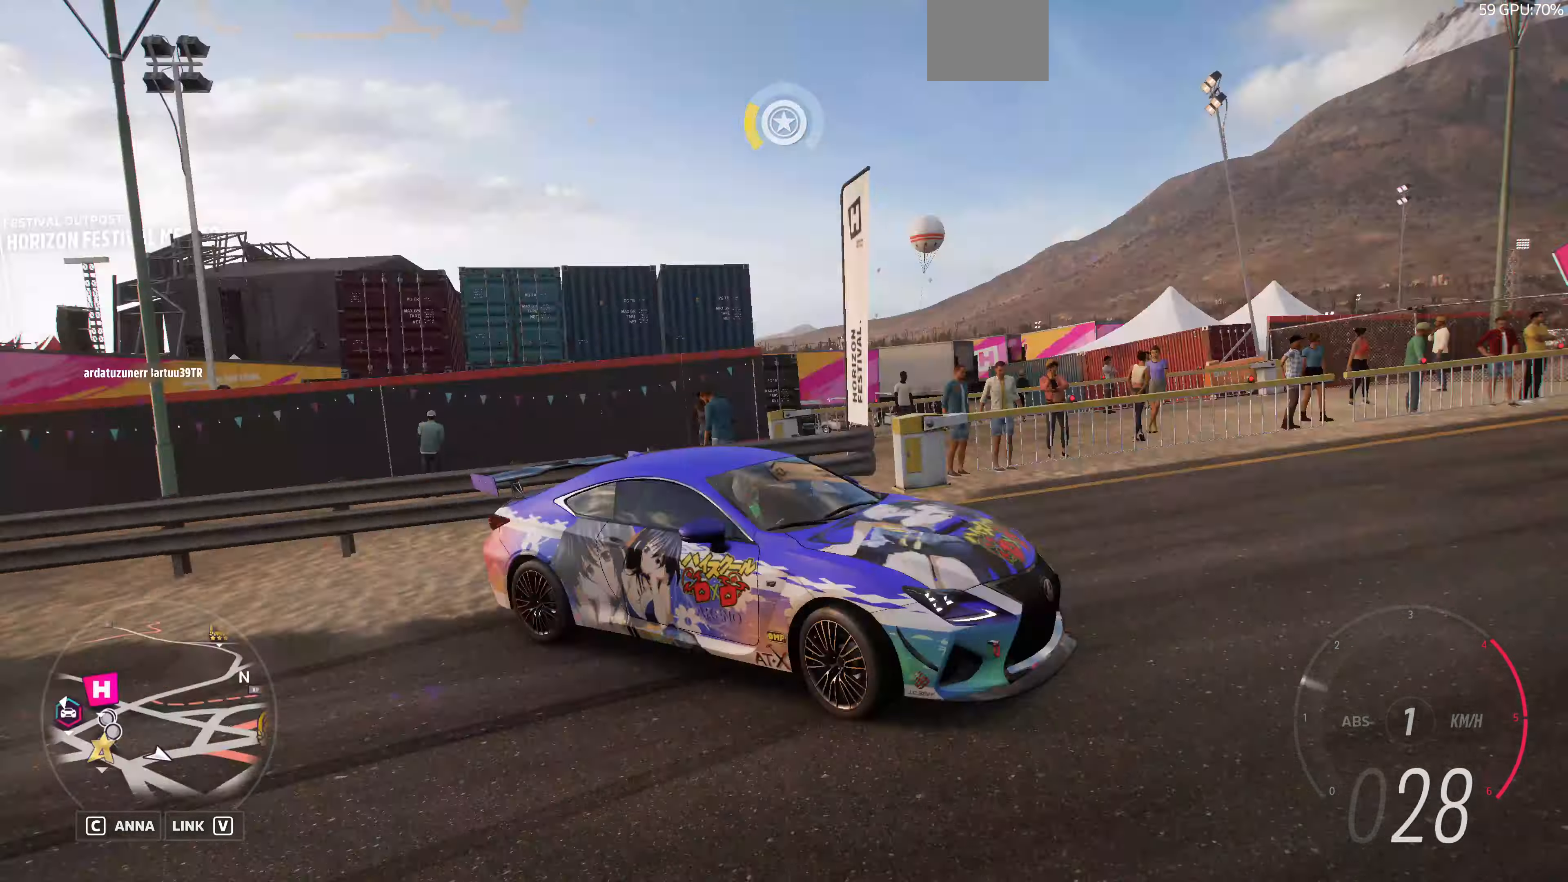
{"buttons": [], "left_stick": "right", "right_stick": "down-right", "events": [[67, "right_stick", "down"], [300, "right_stick", "down-right"], [500, "R2", "up"]]}
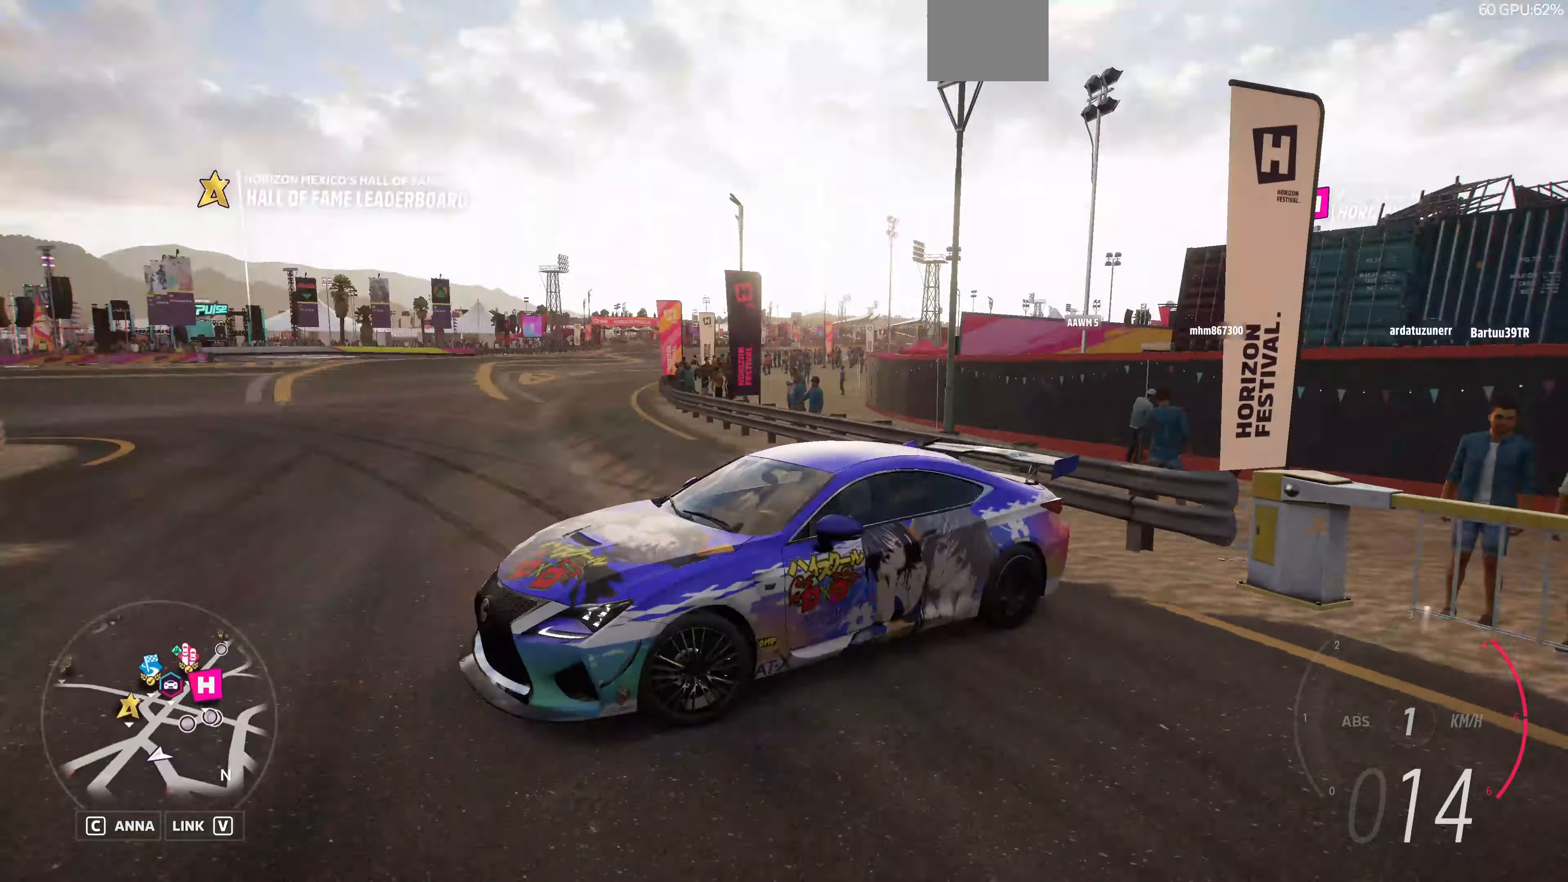
{"buttons": [], "left_stick": "right", "right_stick": "right", "events": [[67, "R2", "down"], [133, "right_stick", "right"], [467, "R2", "up"]]}
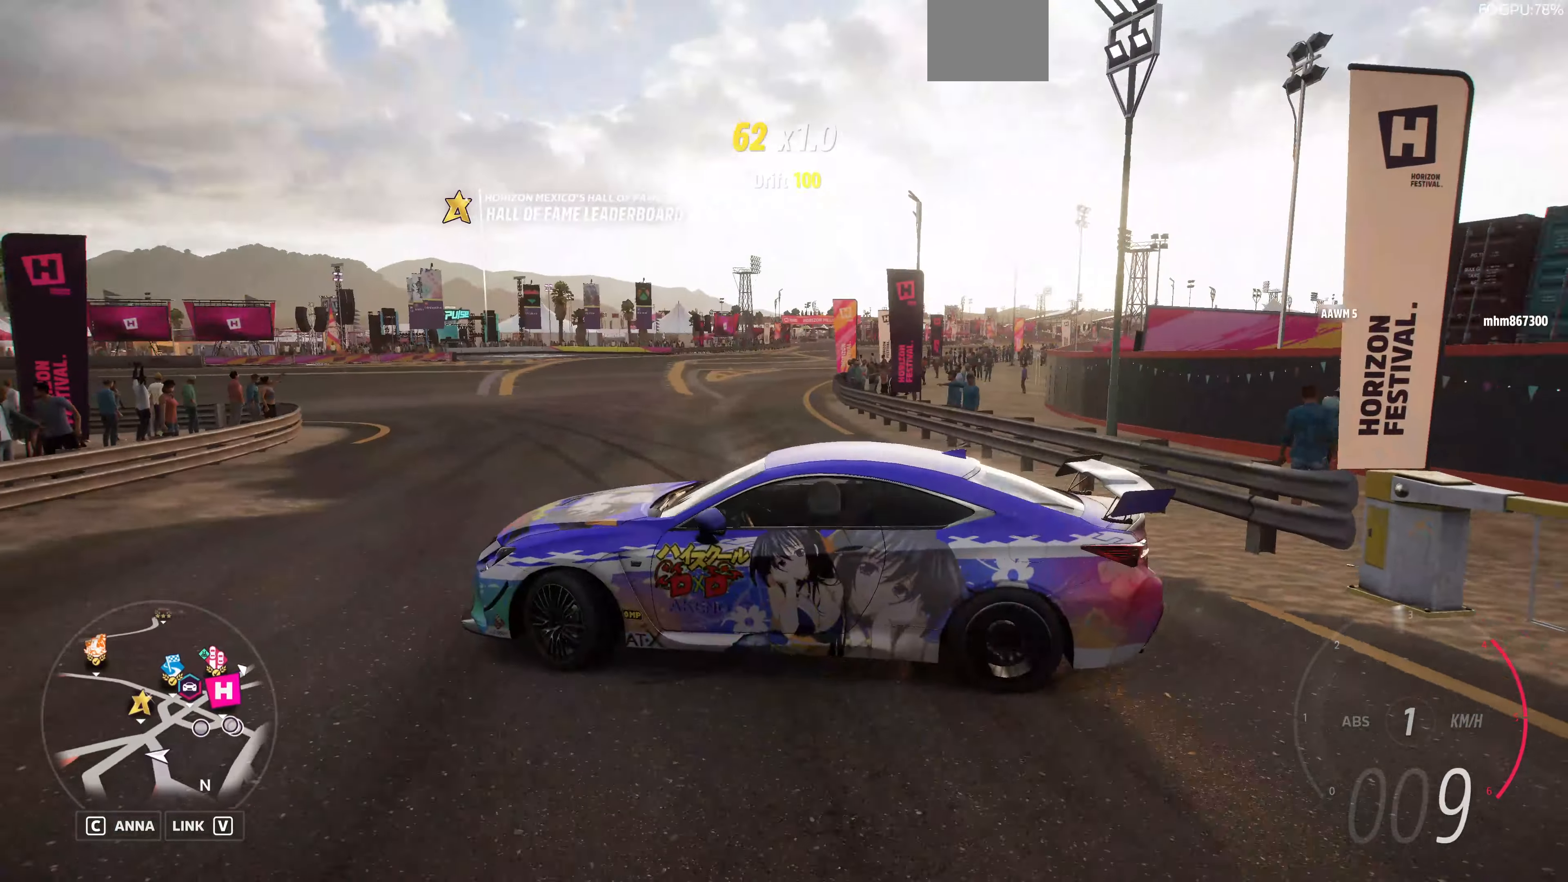
{"buttons": [], "left_stick": "up-right", "right_stick": "up-right", "events": [[67, "R2", "down"], [167, "right_stick", "up-right"], [200, "left_stick", "up-right"], [333, "R2", "up"]]}
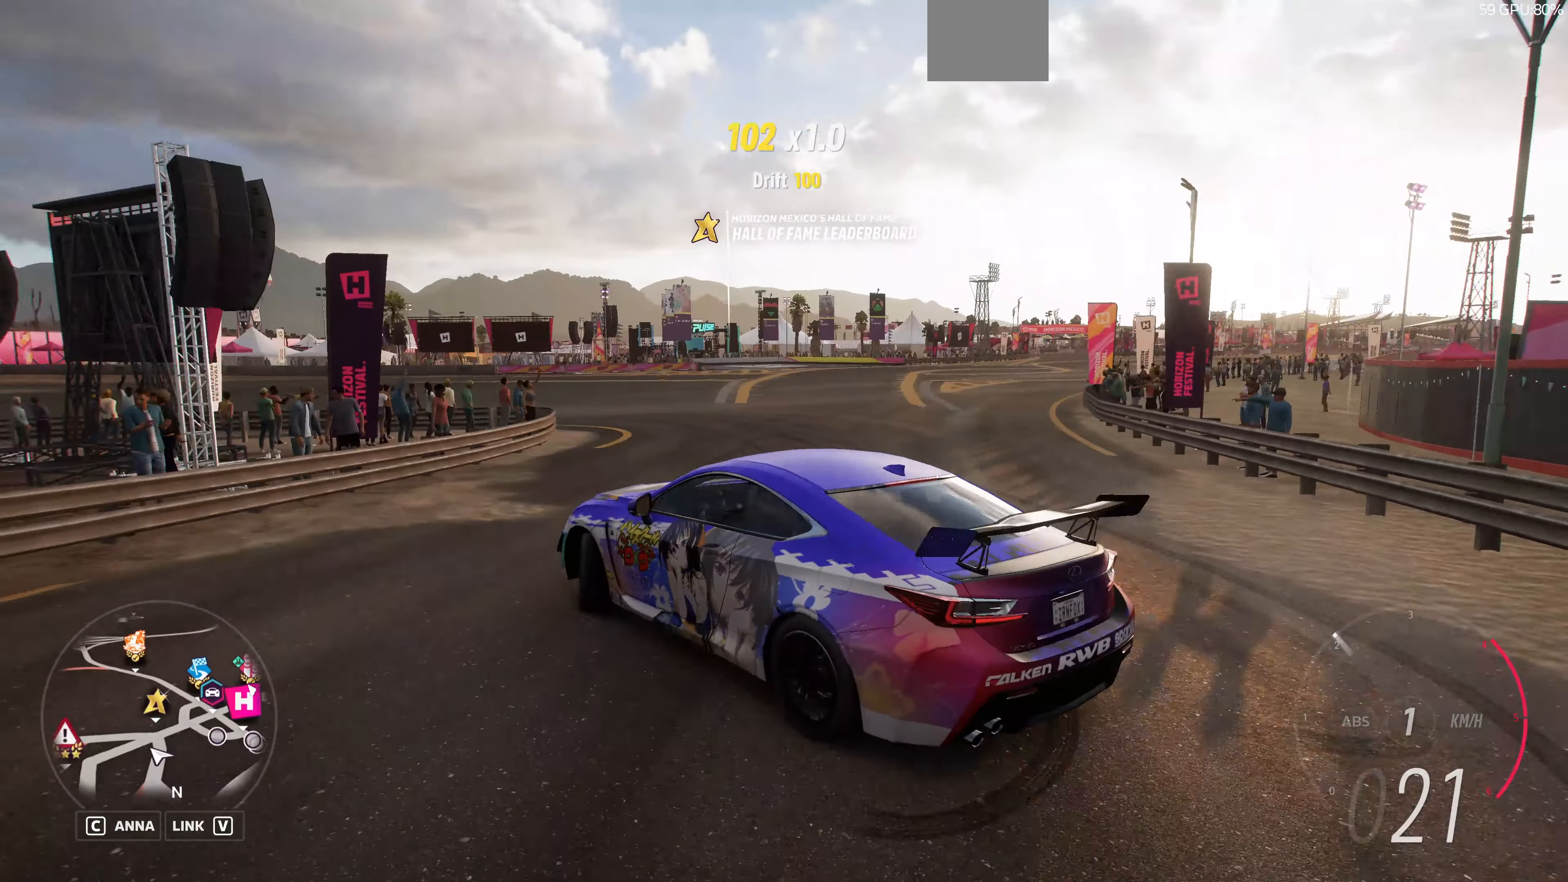
{"buttons": ["R2"], "left_stick": "up", "right_stick": "up-right", "events": [[233, "R2", "down"], [400, "left_stick", "up"]]}